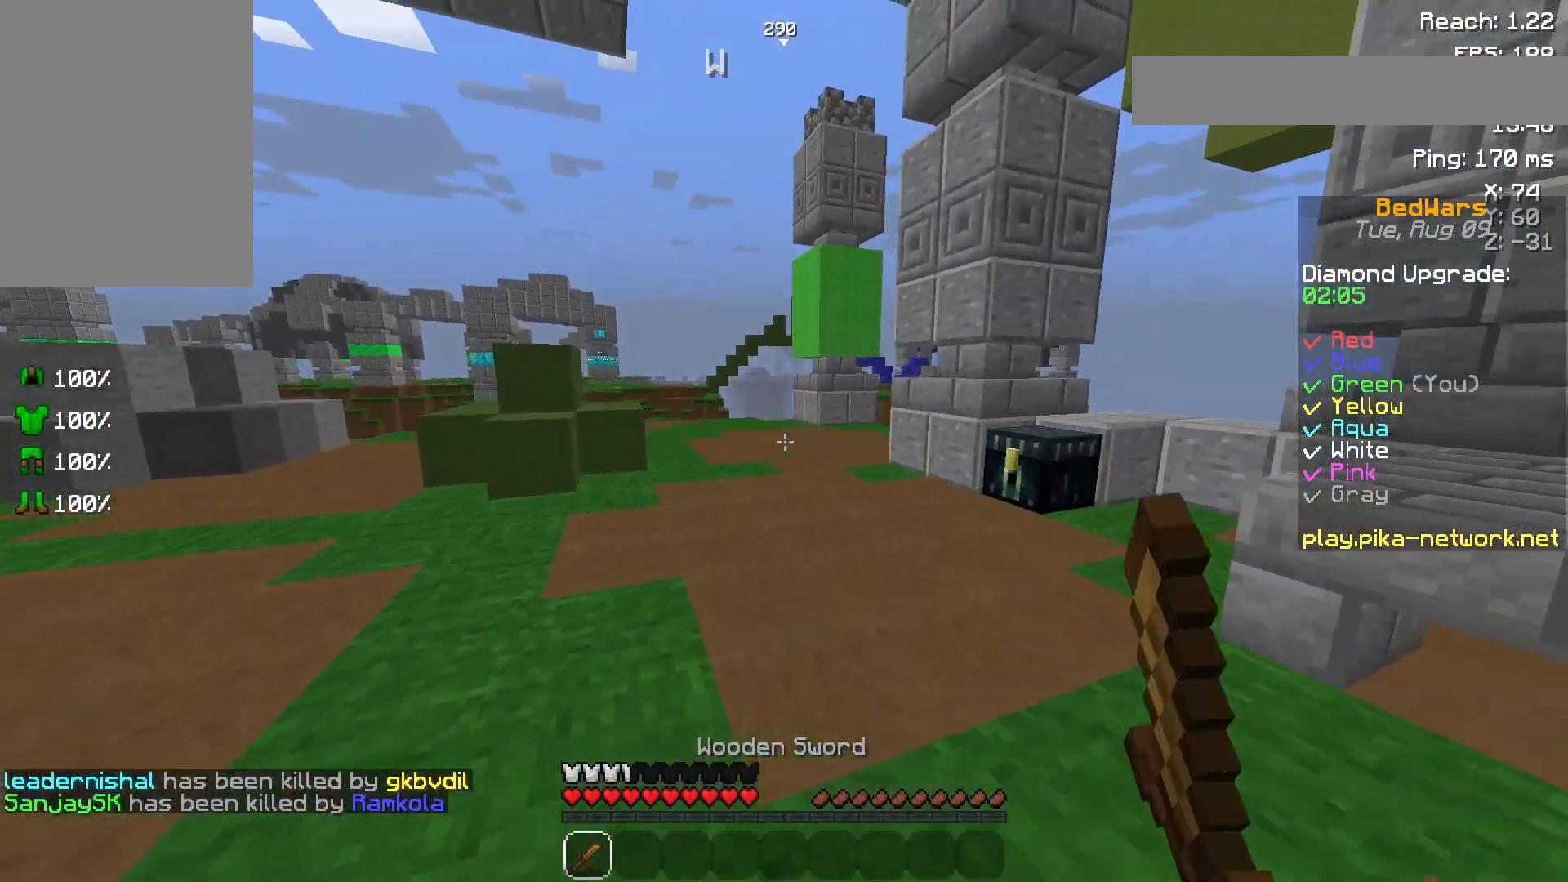
Gameplay with keyboard and mouse; each line is a JSON object with the keys and mouse buttons held at the frame after it. "events" lists presses ("down") and releases ("up") of "a", "d", "s", "space", "w", "mouse_left" and "mouse_right" between this image and that frame as [ms after this image, input, new state], when the widget could be followed in between. "mouse_left", "mouse_right" = the "left", "right" buttons of the "mouse" list. No other keys are recorded. Fast repeated clicks can show as one long hold. Not read: mouse_move.
{"keys": ["s"], "mouse": [], "events": []}
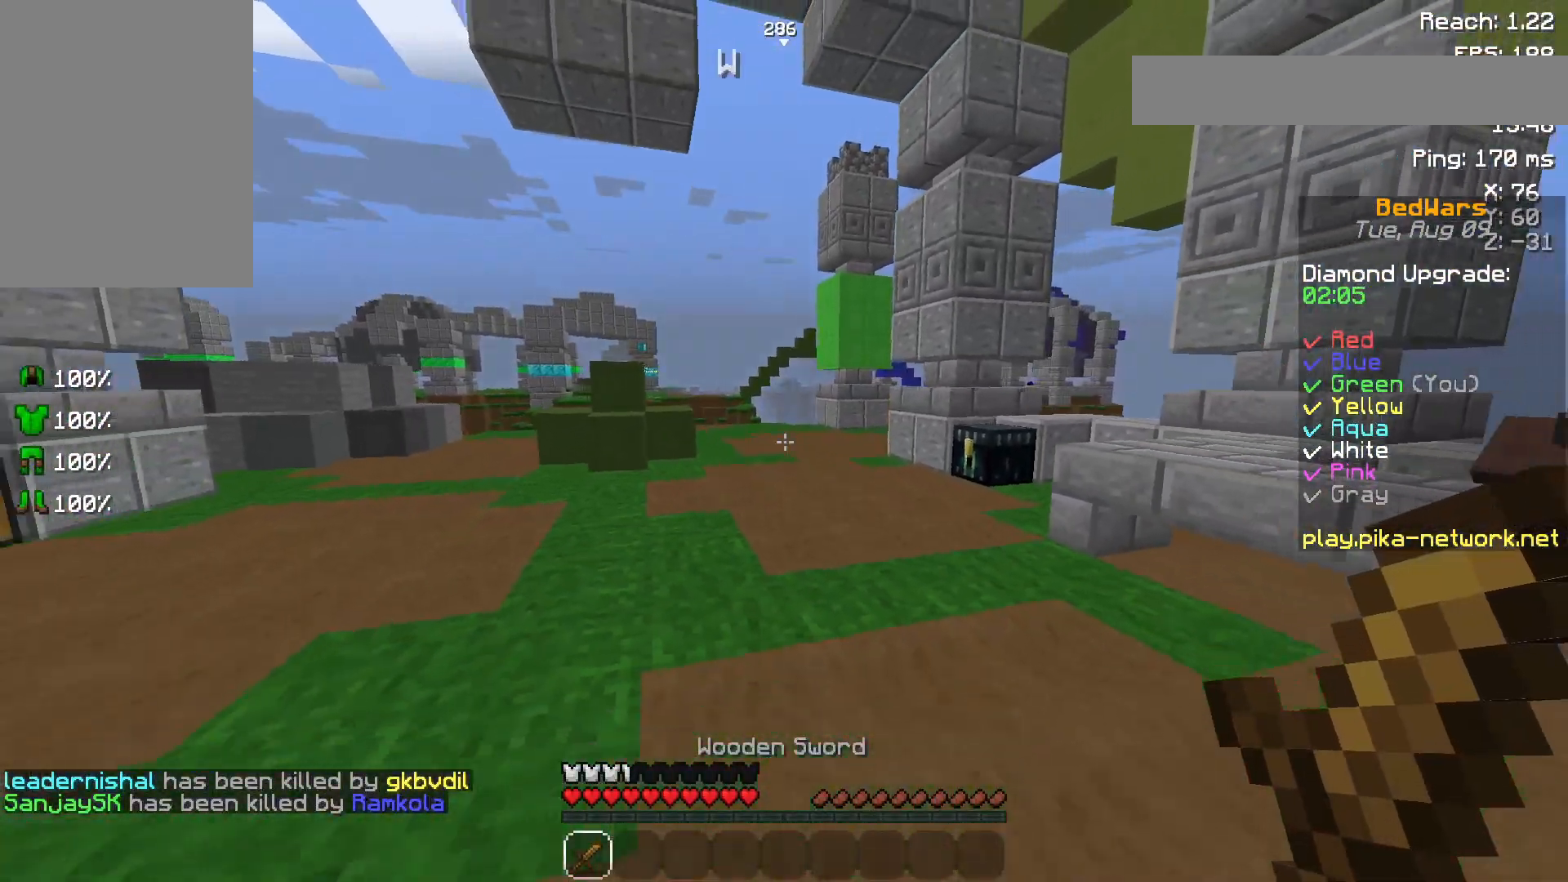
{"keys": [], "mouse": [], "events": [[350, "mouse_left", "down"], [400, "s", "up"], [483, "mouse_left", "up"]]}
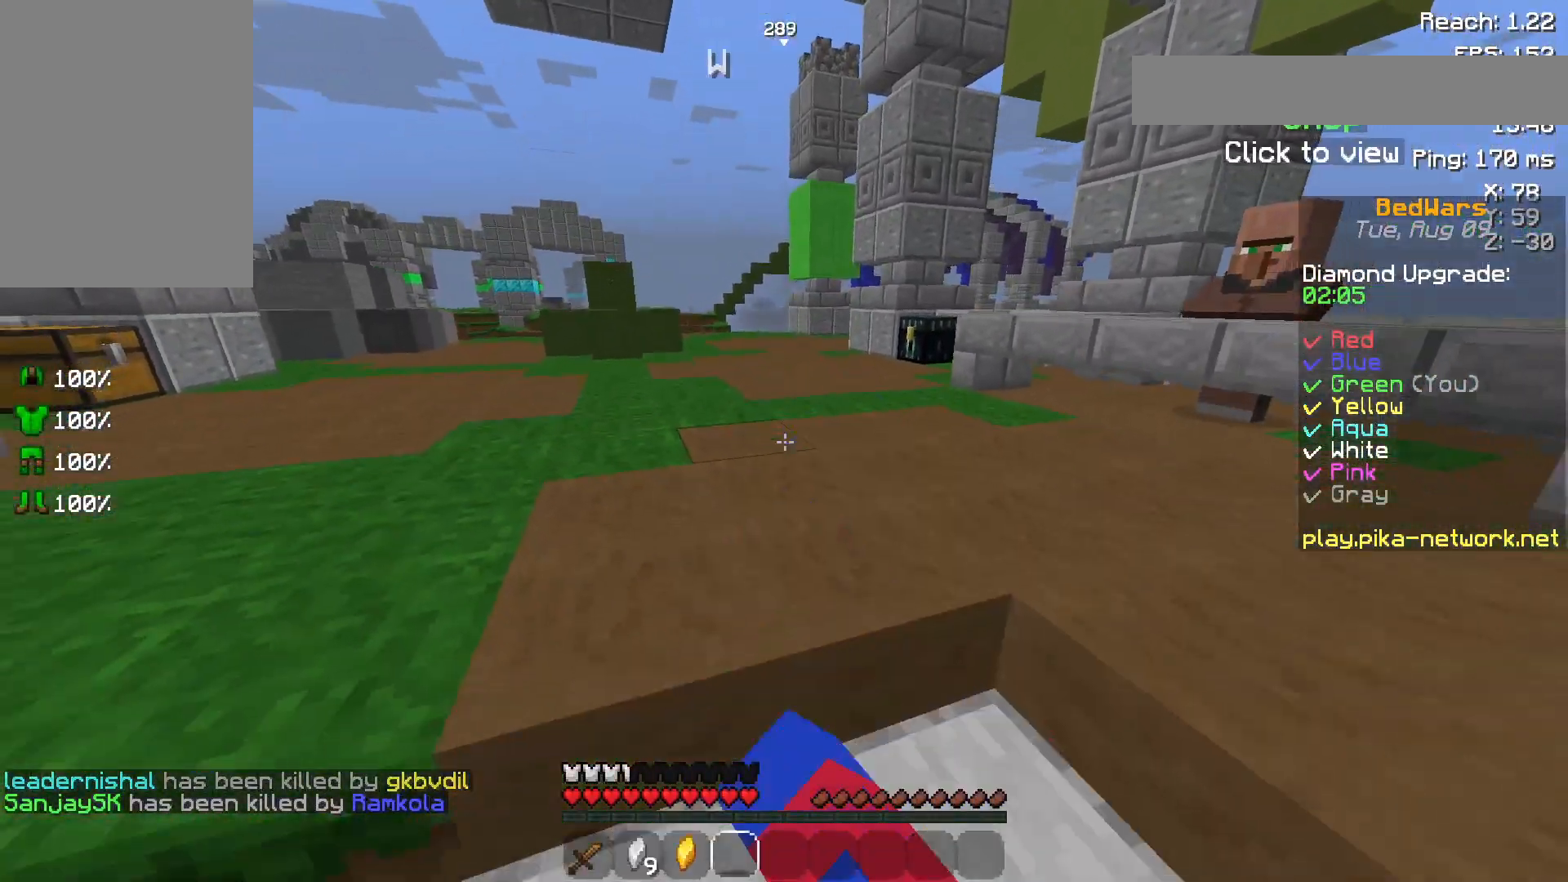
{"keys": ["space", "w"], "mouse": ["left"], "events": [[200, "mouse_left", "down"], [283, "mouse_left", "up"], [283, "w", "down"], [433, "mouse_left", "down"], [483, "mouse_left", "up"], [500, "mouse_left", "down"], [500, "space", "down"]]}
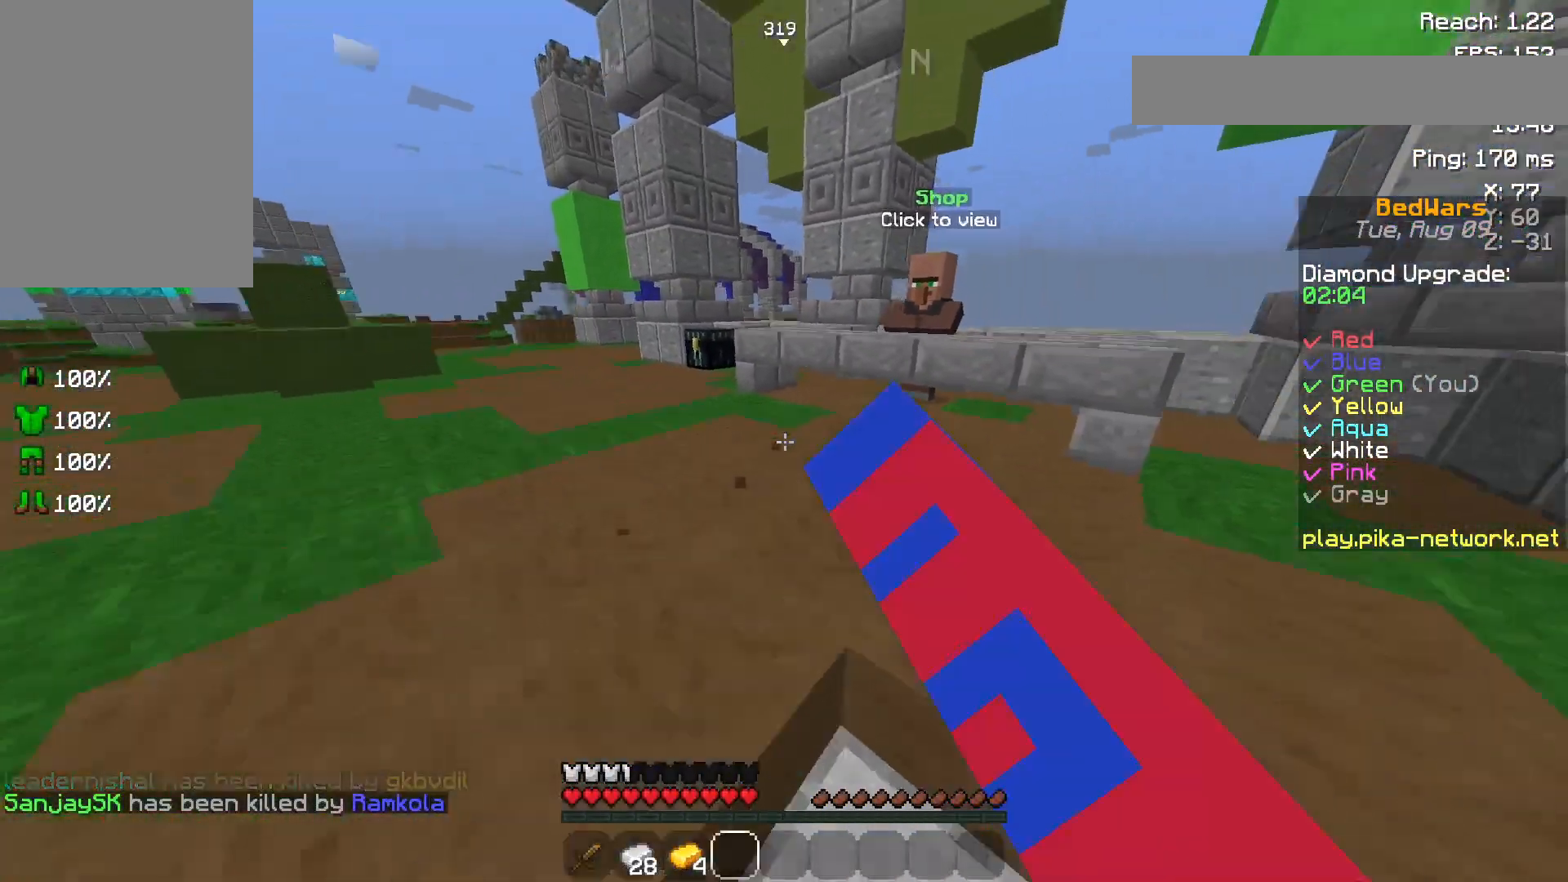
{"keys": ["w"], "mouse": [], "events": [[50, "mouse_left", "up"], [83, "mouse_left", "down"], [183, "mouse_left", "up"], [233, "space", "up"]]}
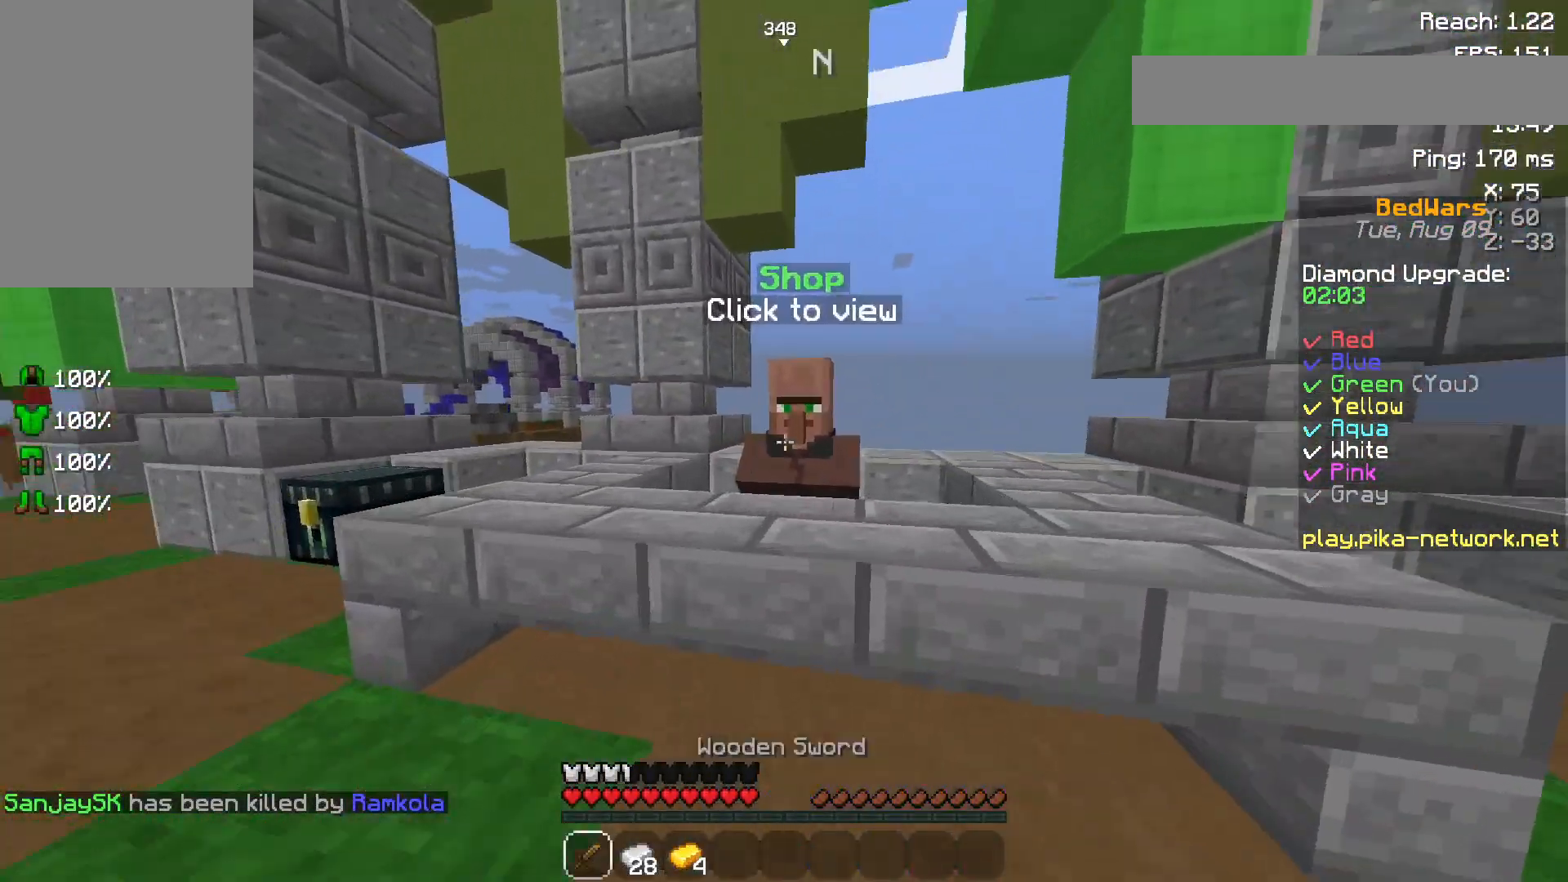
{"keys": [], "mouse": [], "events": [[83, "mouse_right", "down"], [133, "w", "up"], [183, "mouse_right", "up"]]}
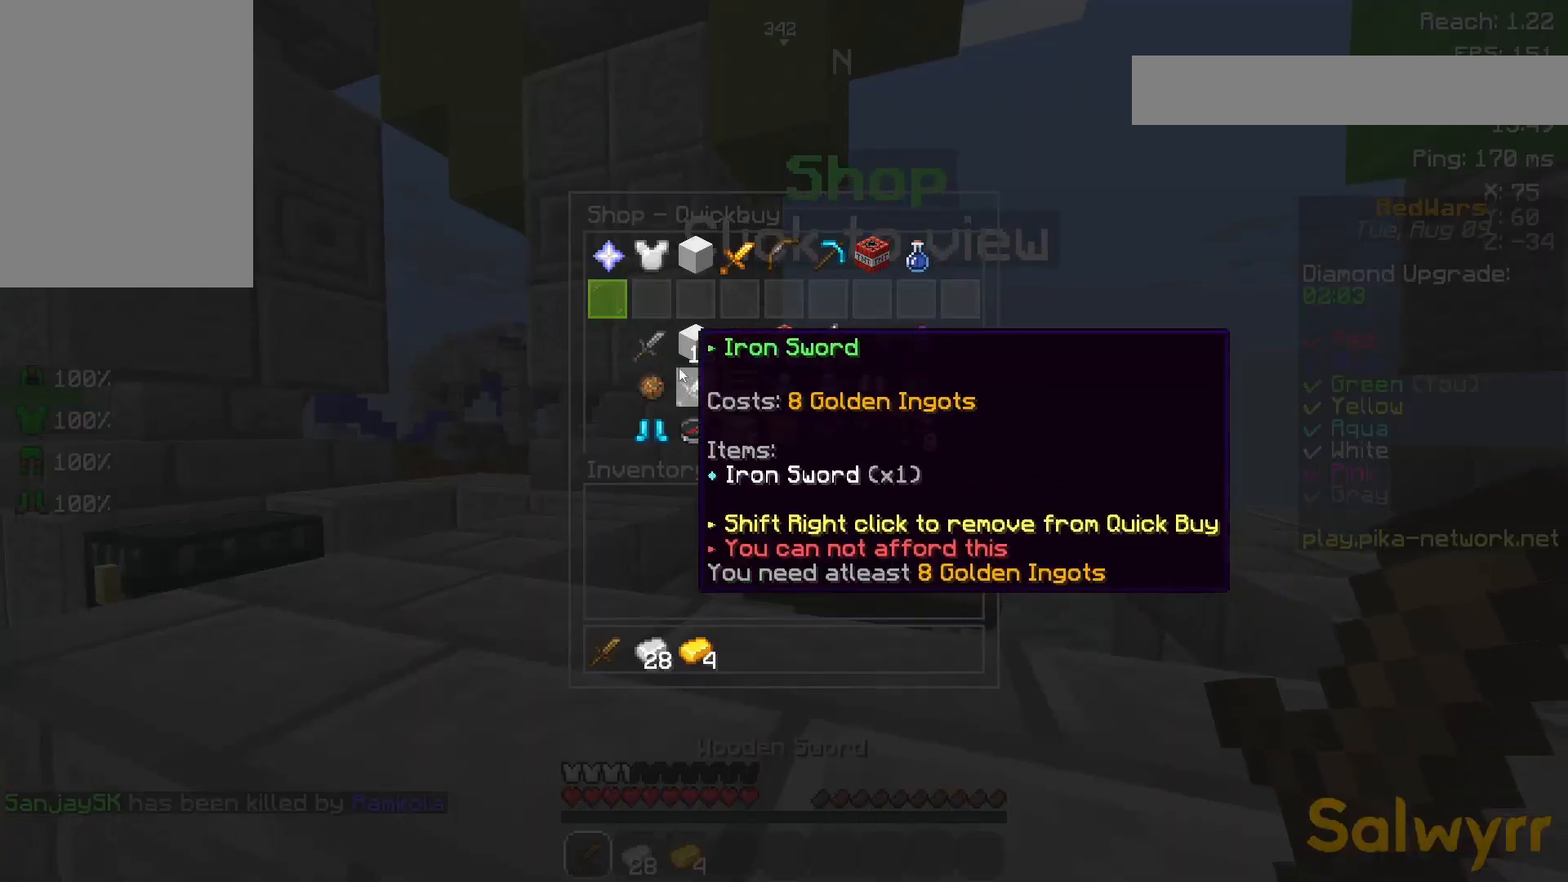
{"keys": [], "mouse": [], "events": []}
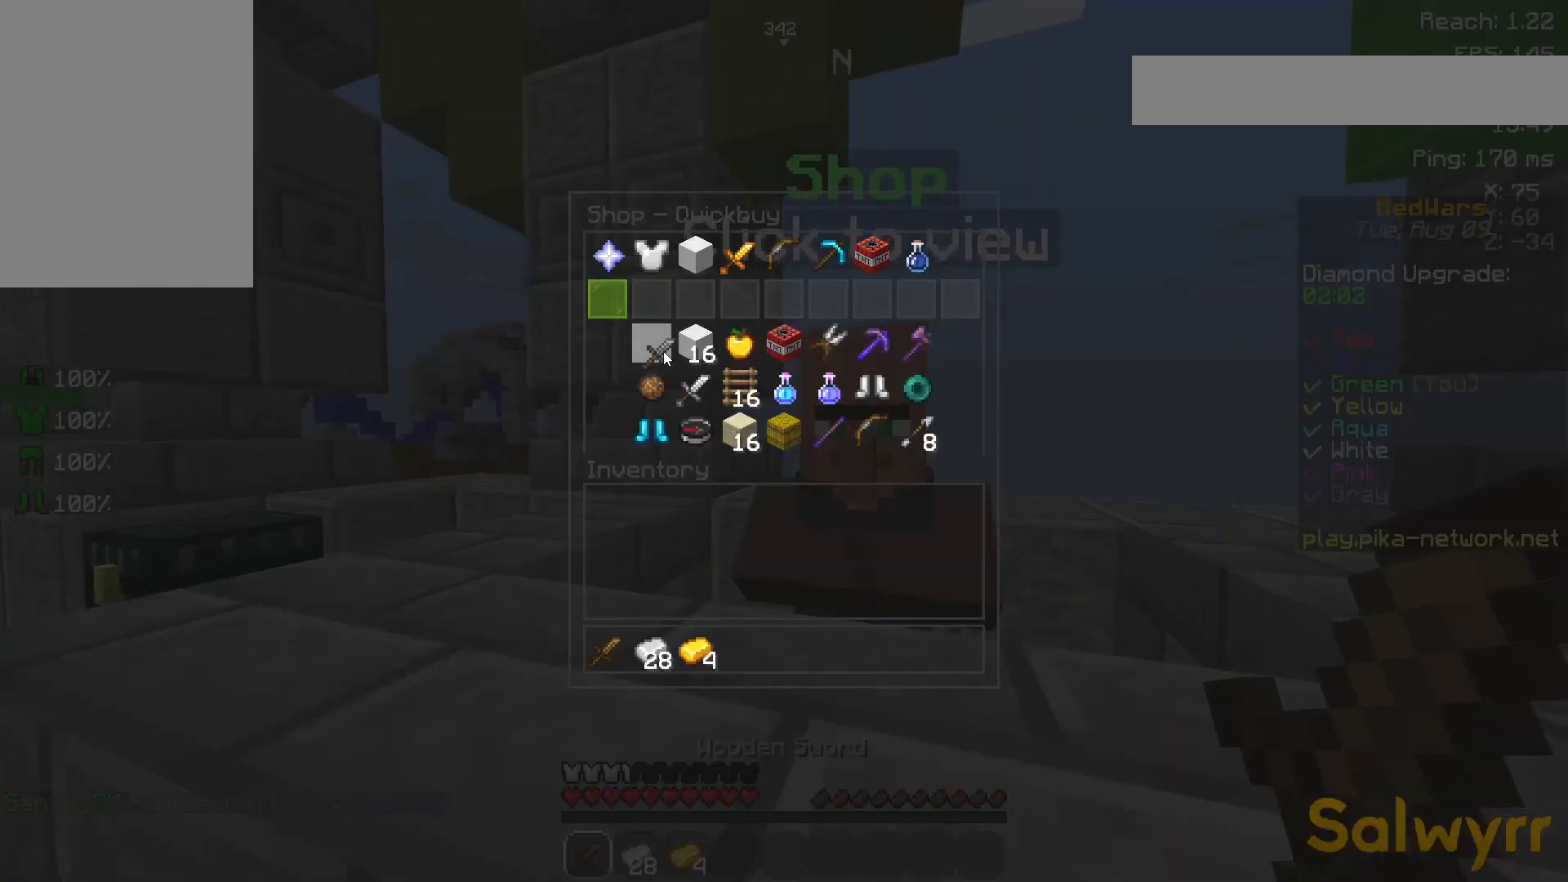
{"keys": [], "mouse": [], "events": []}
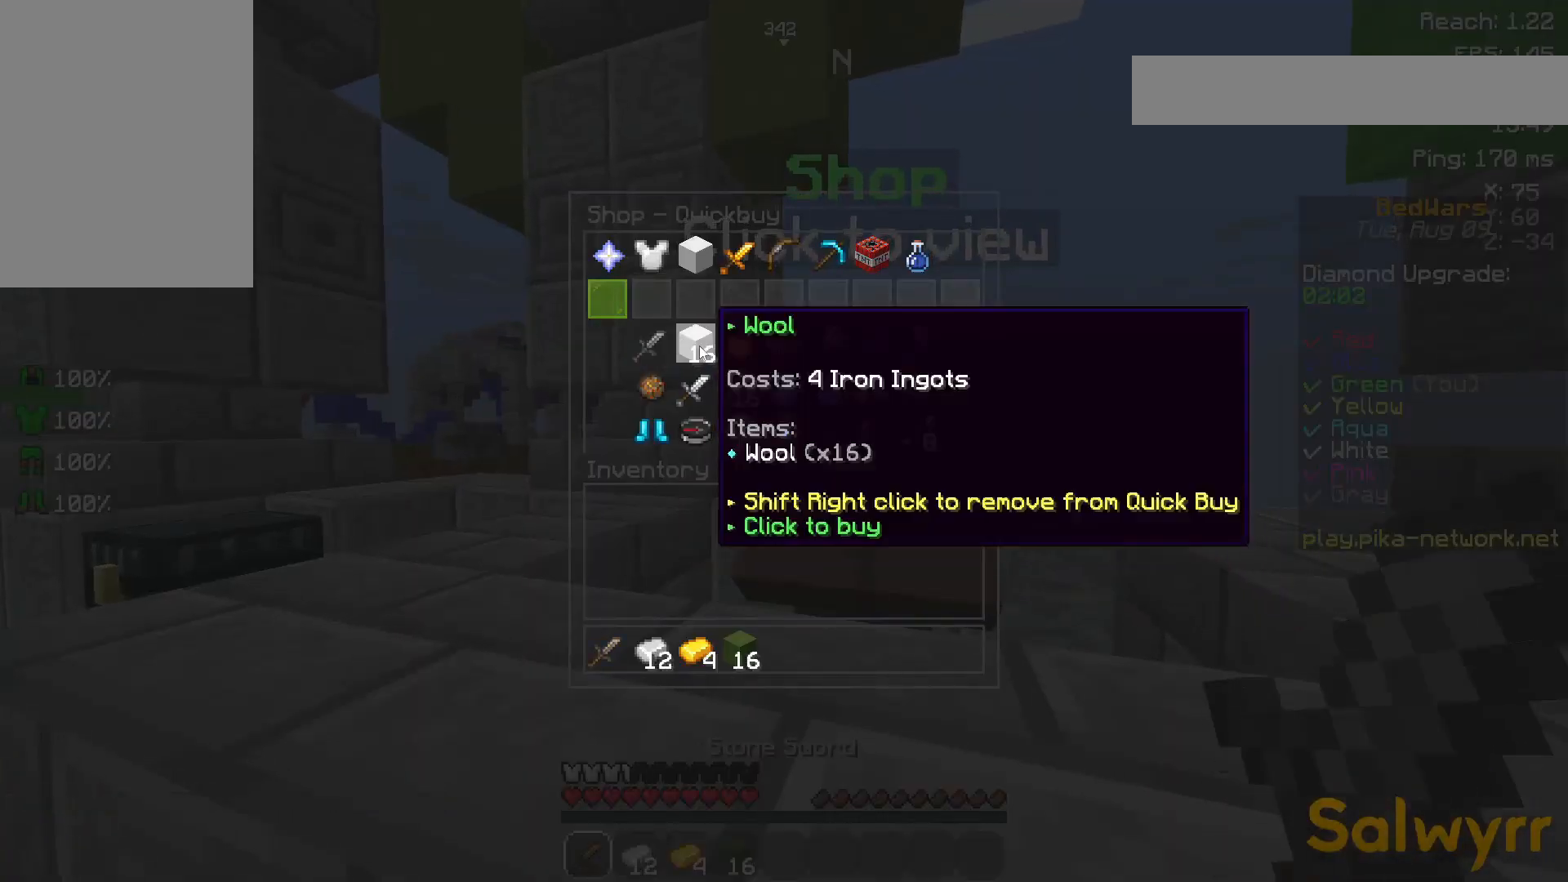
{"keys": [], "mouse": [], "events": []}
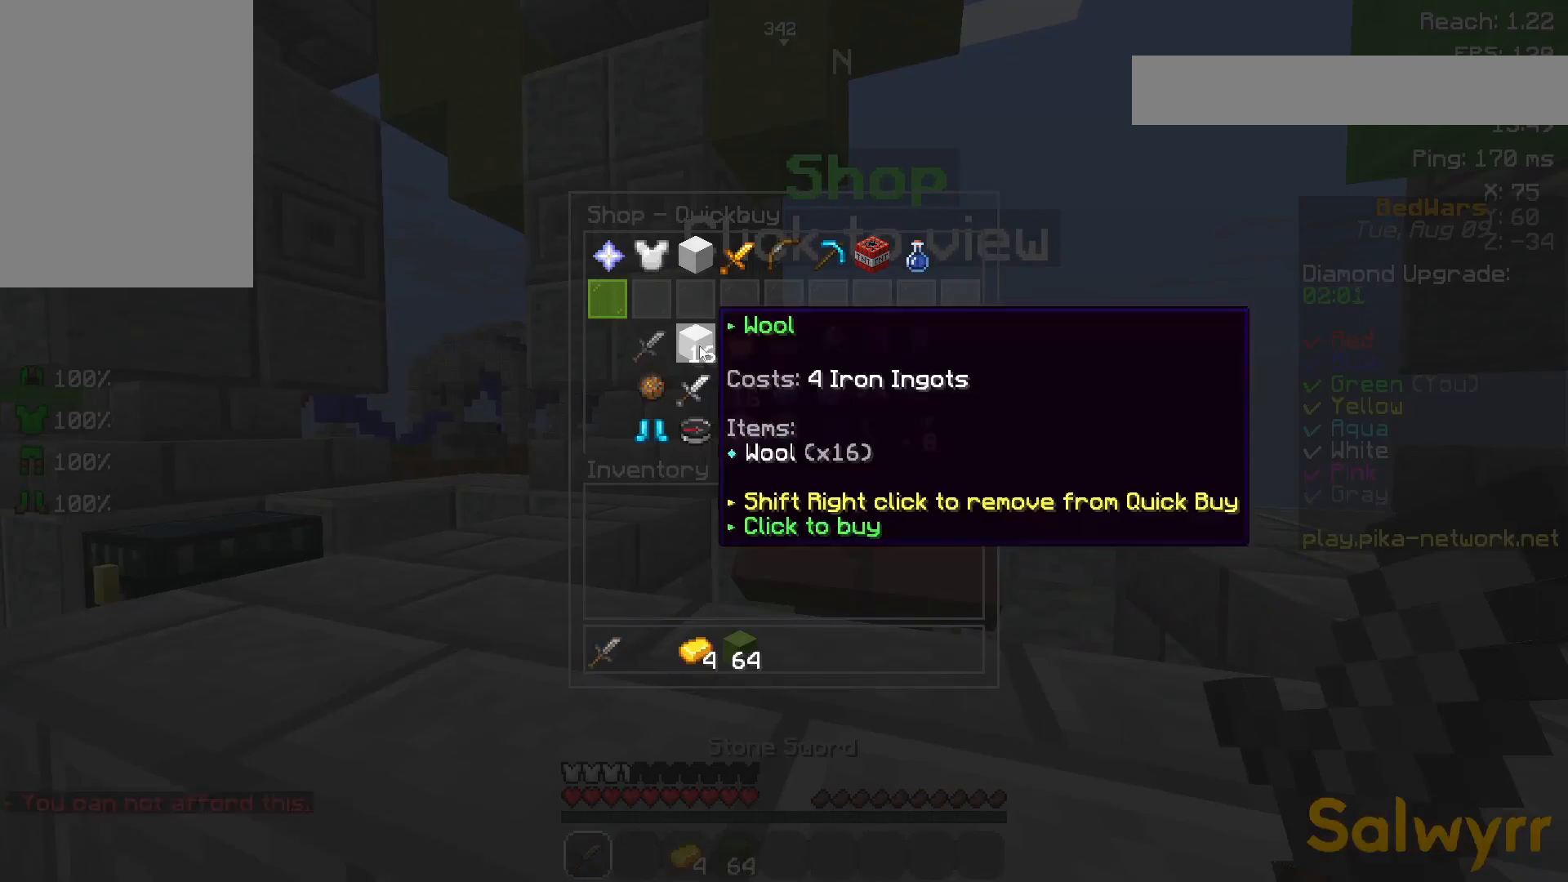
{"keys": ["w"], "mouse": [], "events": [[483, "w", "down"]]}
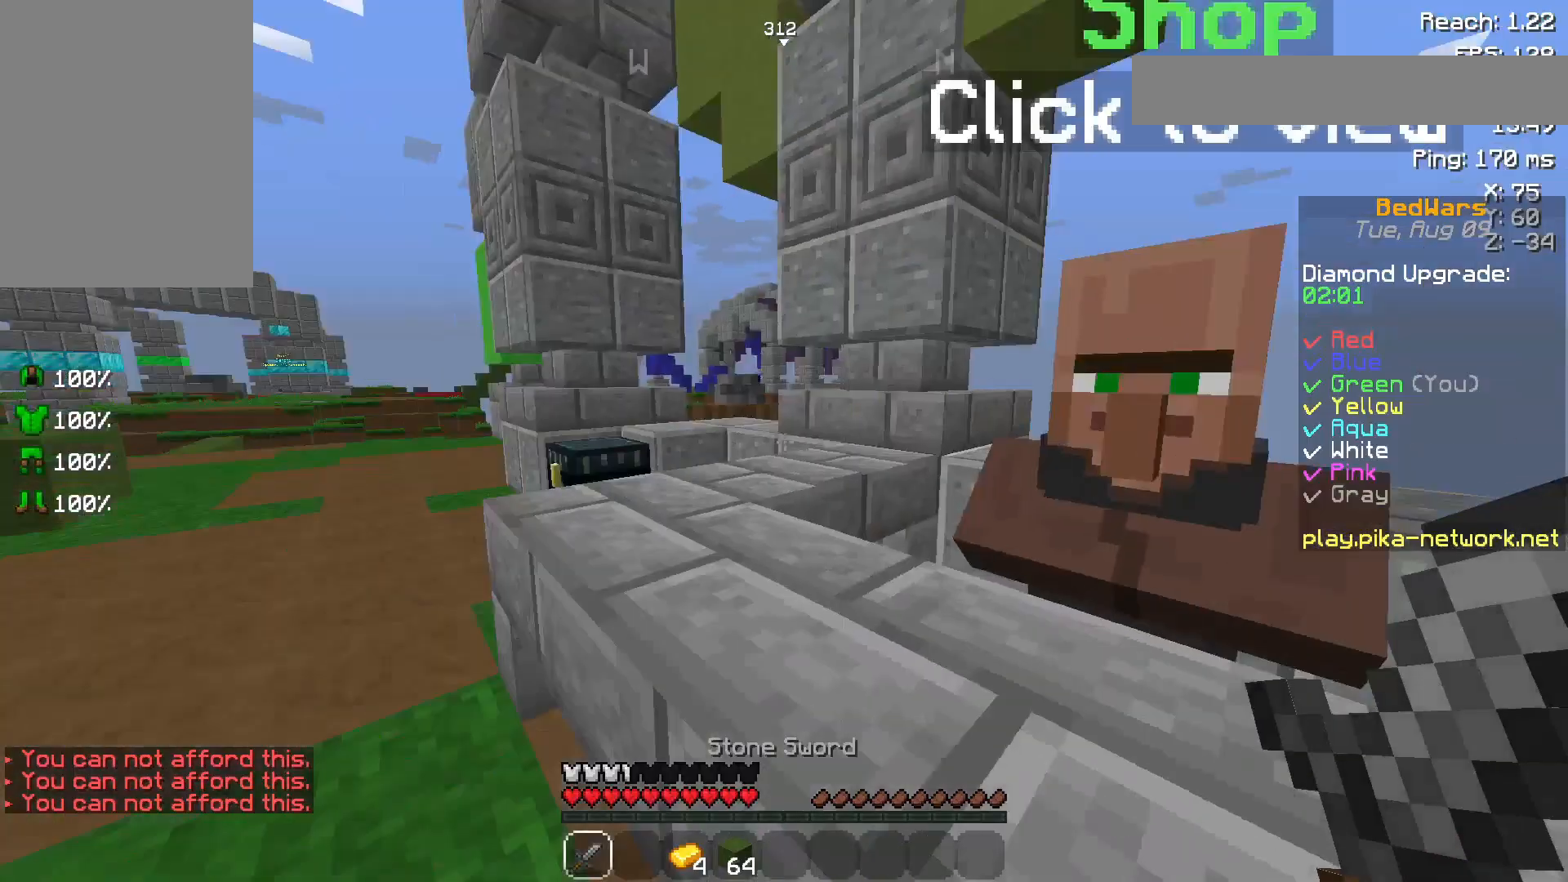
{"keys": [], "mouse": [], "events": [[183, "space", "down"], [350, "space", "up"], [350, "w", "up"]]}
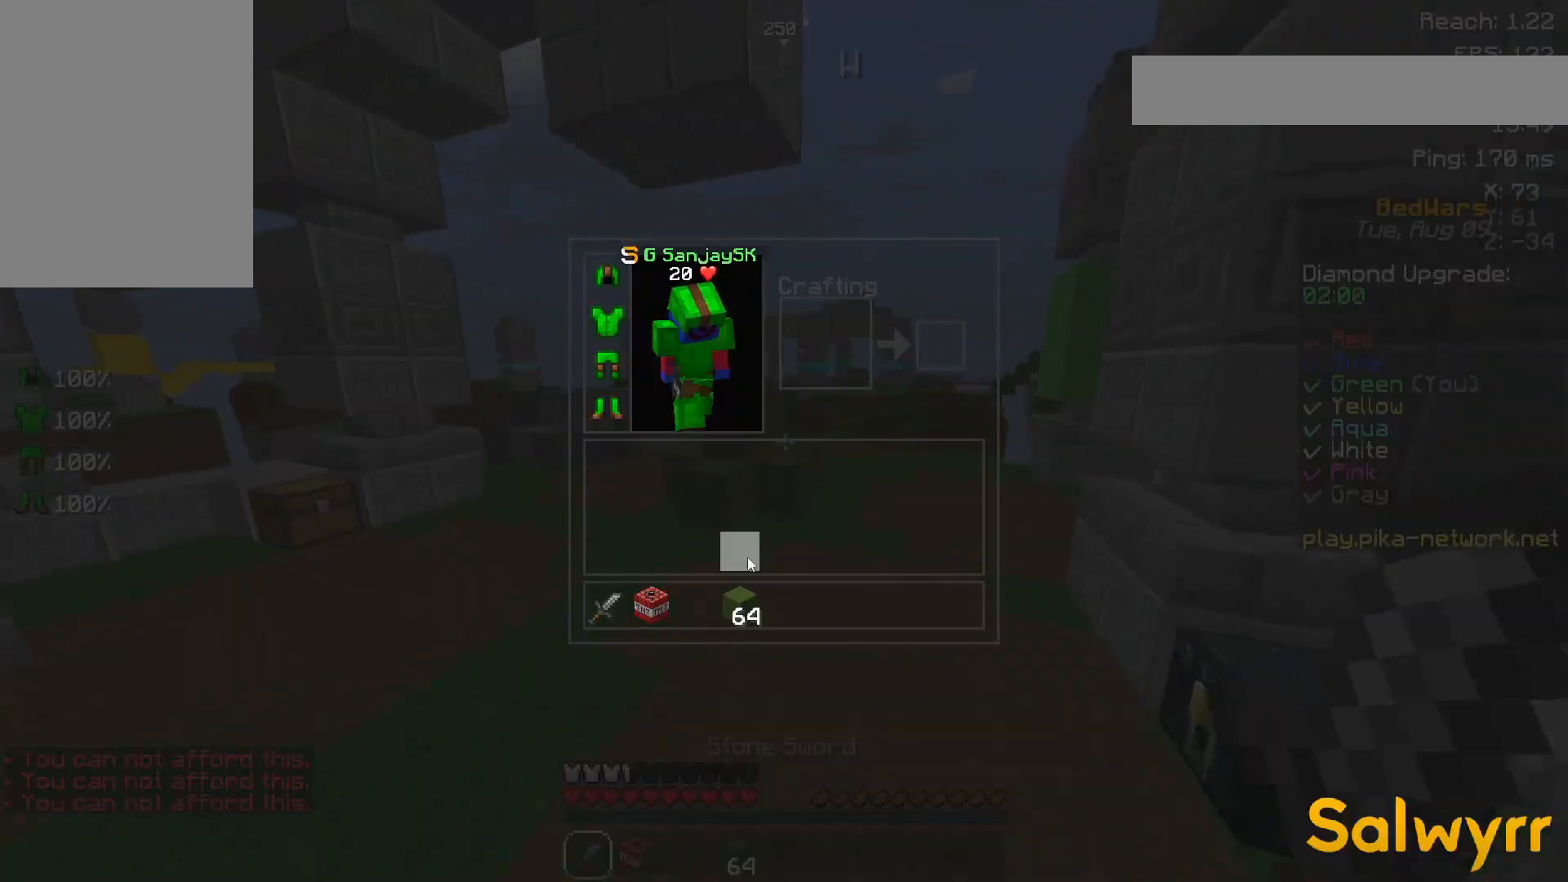
{"keys": [], "mouse": [], "events": []}
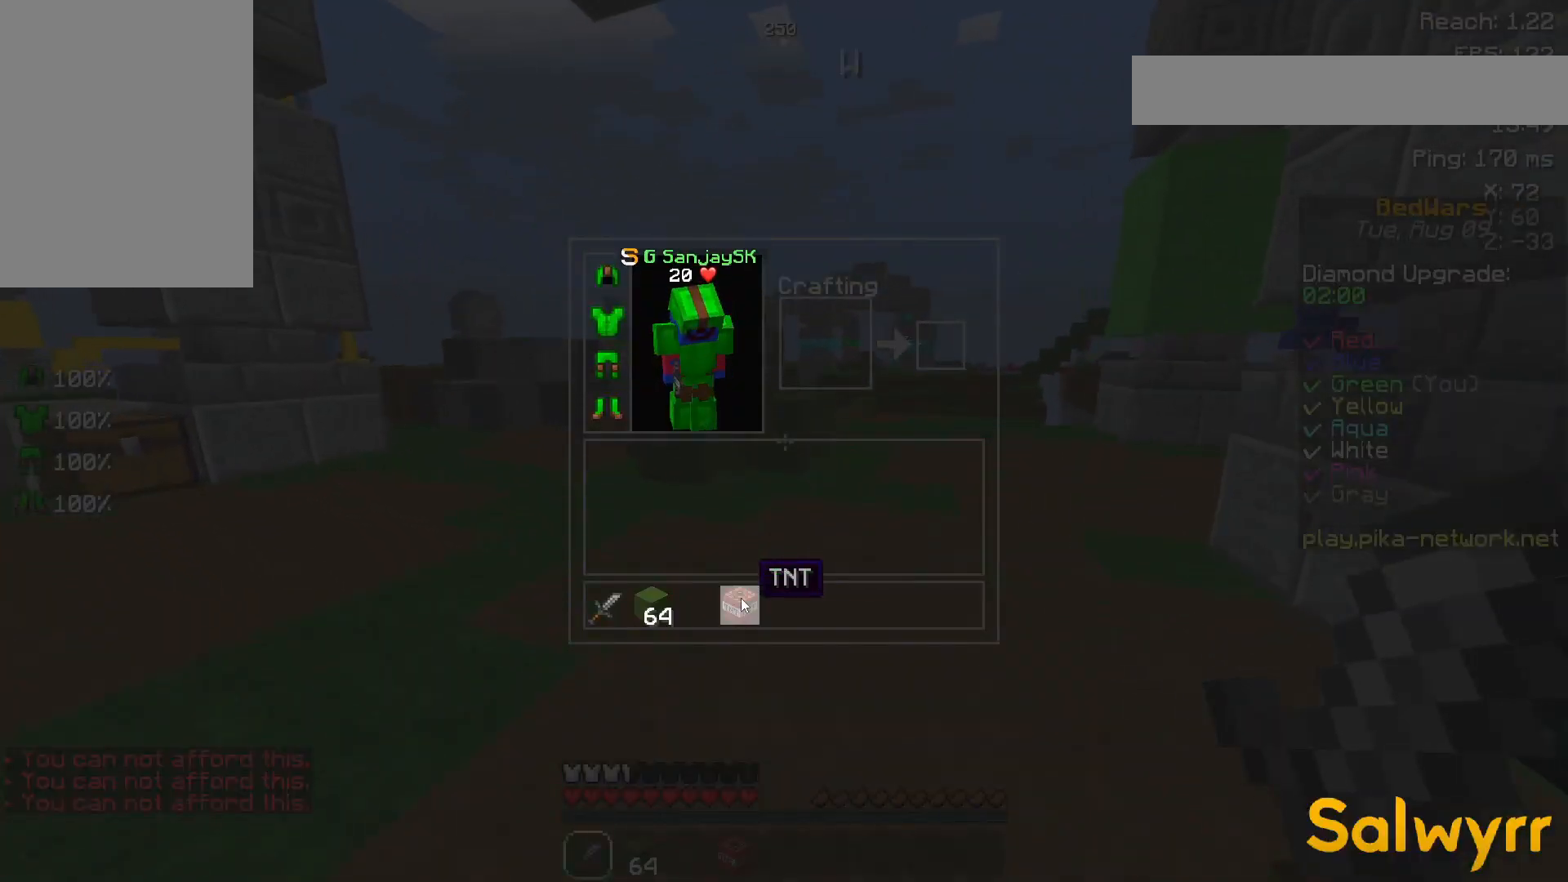
{"keys": ["space", "w"], "mouse": [], "events": [[283, "w", "down"], [500, "space", "down"]]}
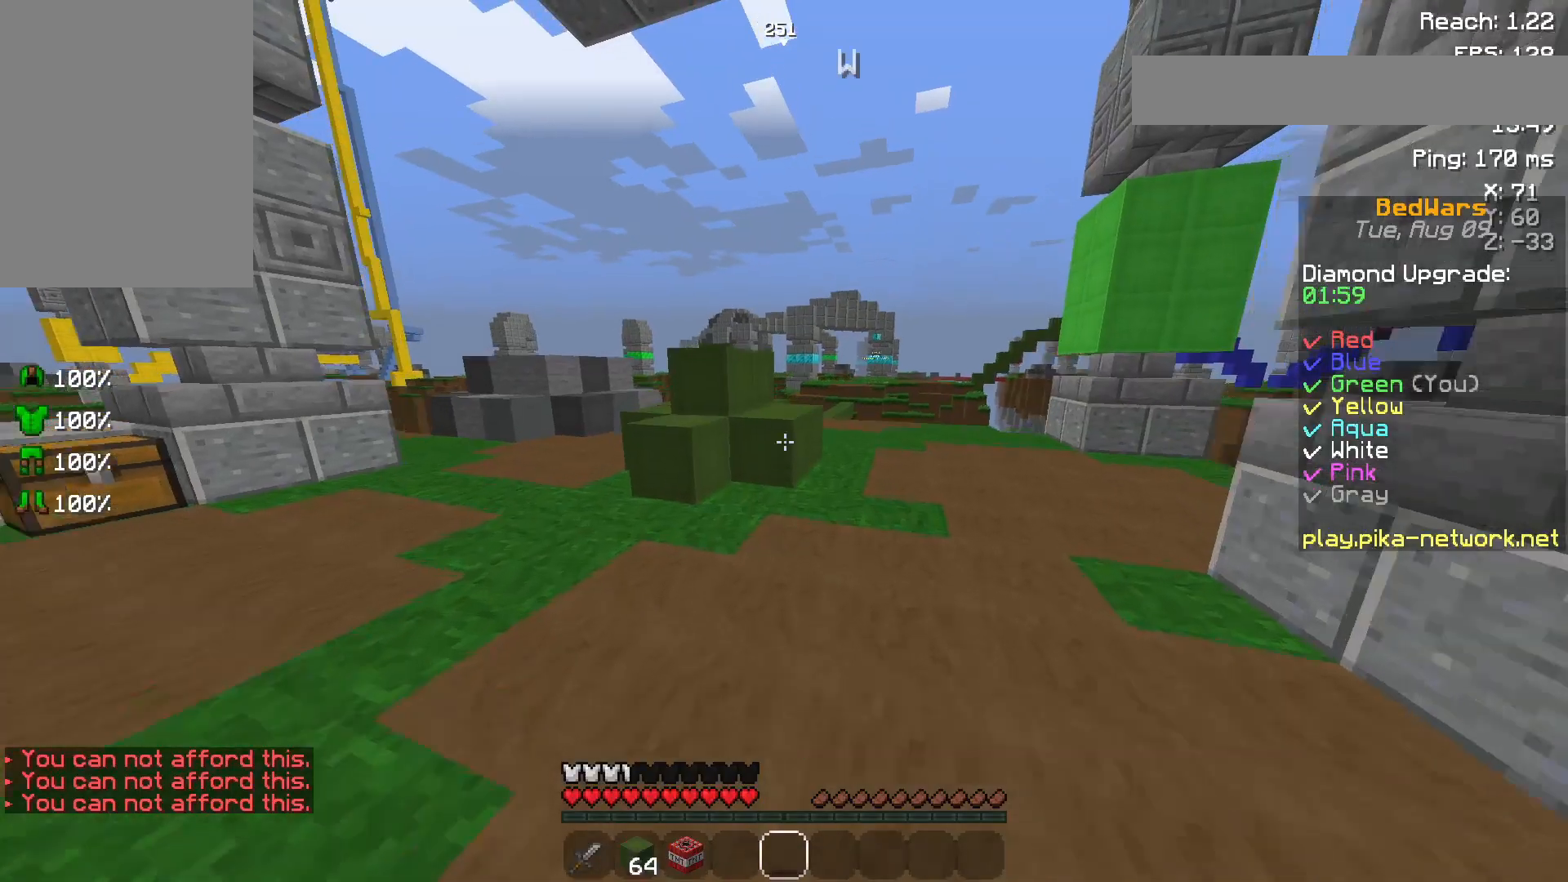
{"keys": ["space", "w"], "mouse": [], "events": [[183, "space", "up"], [233, "mouse_left", "down"], [367, "mouse_left", "up"], [500, "space", "down"]]}
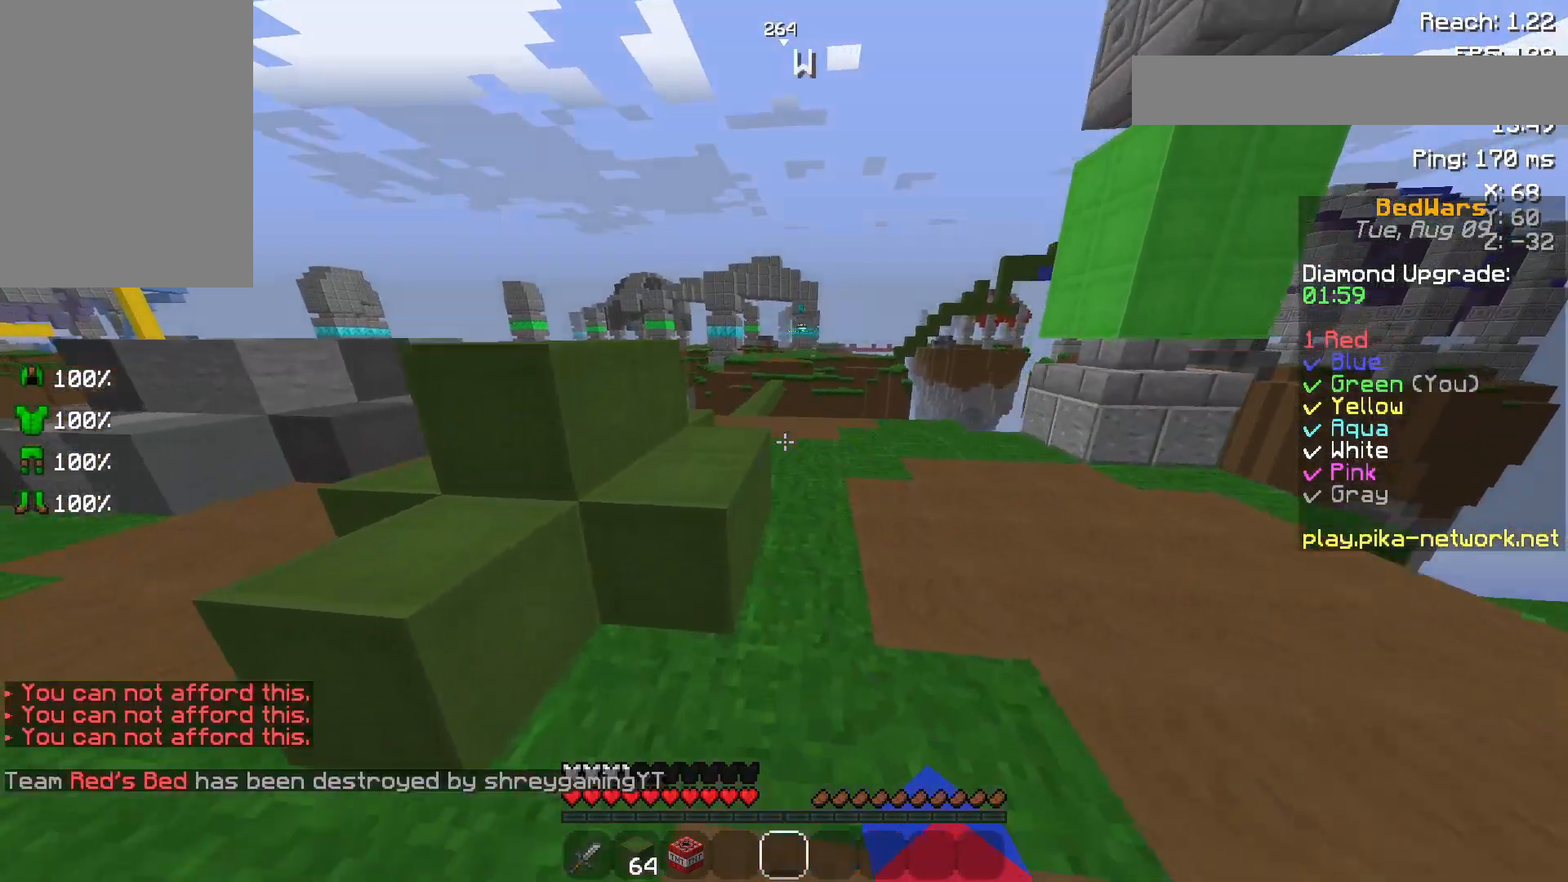
{"keys": ["a", "w"], "mouse": [], "events": [[283, "mouse_left", "down"], [333, "a", "down"], [400, "mouse_left", "up"], [483, "space", "up"]]}
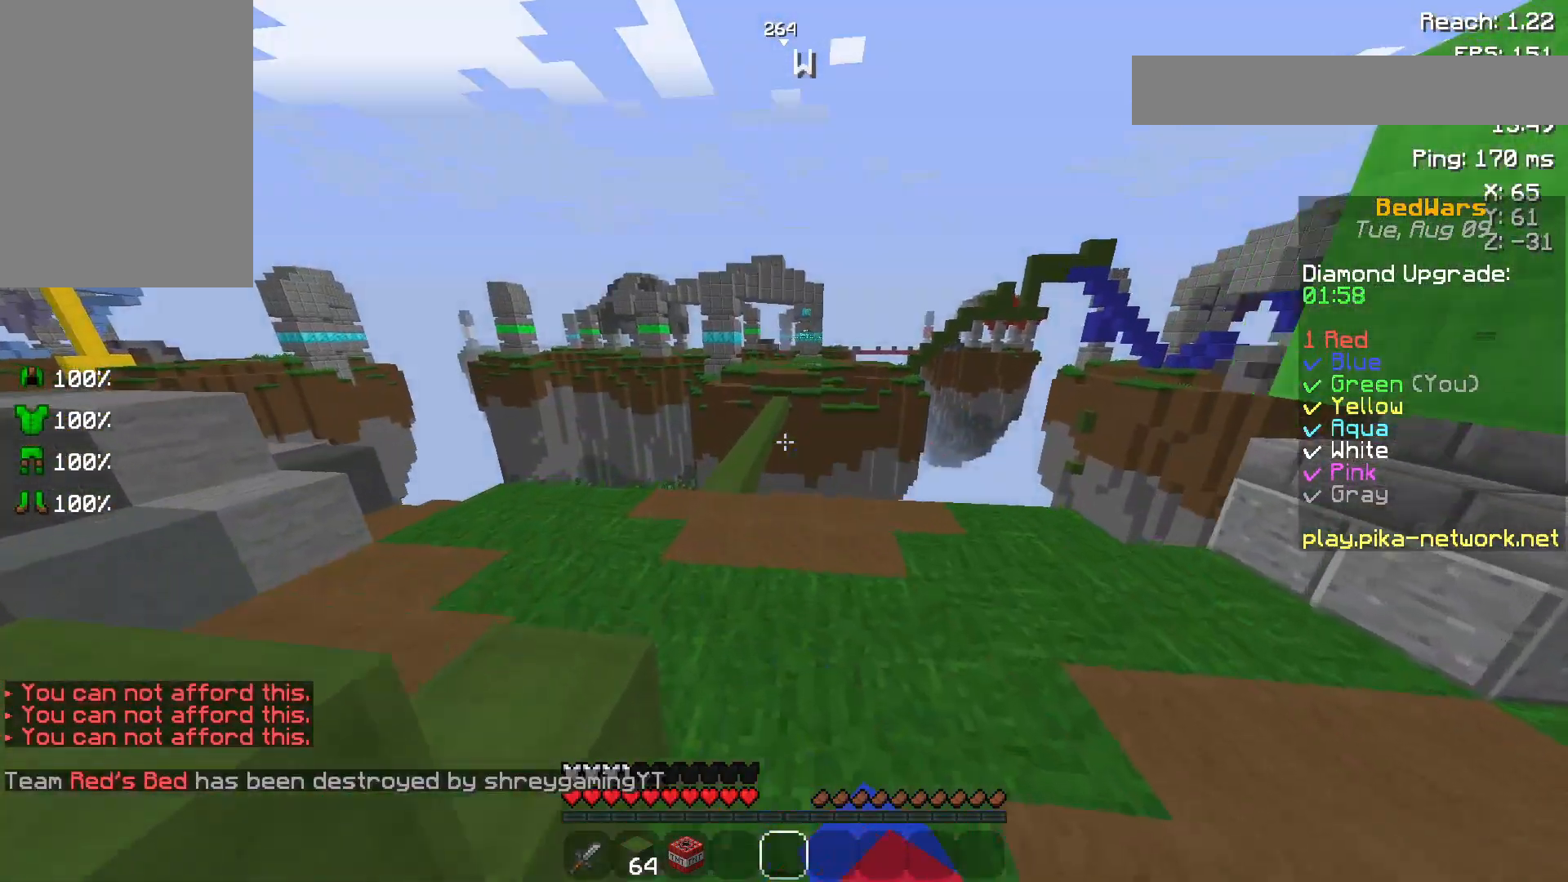
{"keys": ["a", "w"], "mouse": [], "events": [[150, "a", "up"], [150, "space", "down"], [383, "a", "down"], [450, "space", "up"]]}
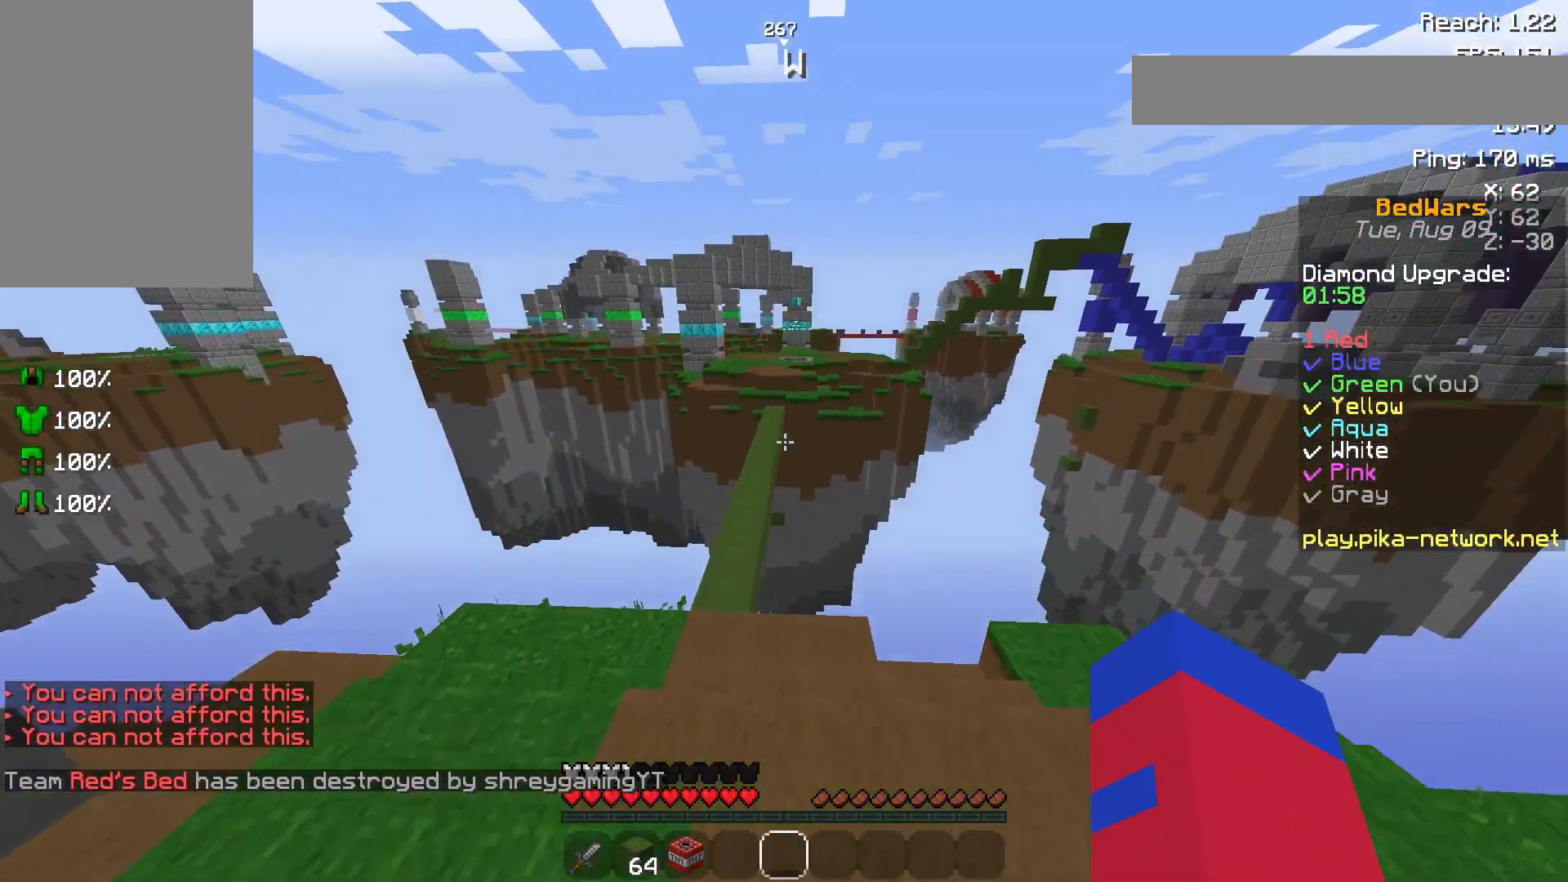
{"keys": ["space", "w"], "mouse": ["left"], "events": [[100, "mouse_left", "down"], [183, "mouse_left", "up"], [283, "a", "up"], [283, "space", "down"], [500, "mouse_left", "down"]]}
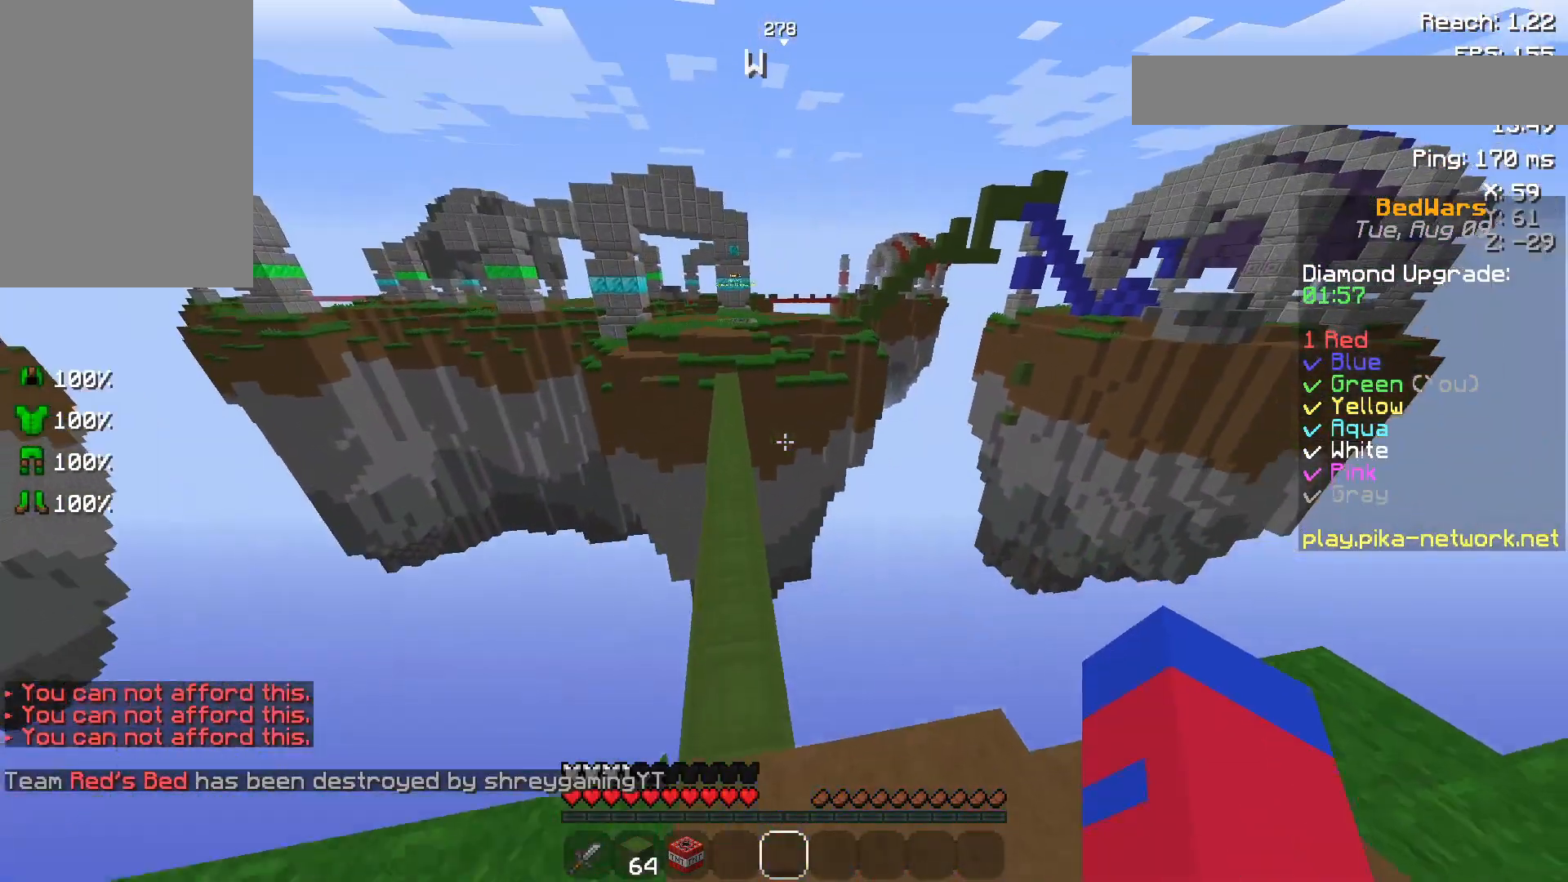
{"keys": ["space", "w"], "mouse": [], "events": [[133, "mouse_left", "up"]]}
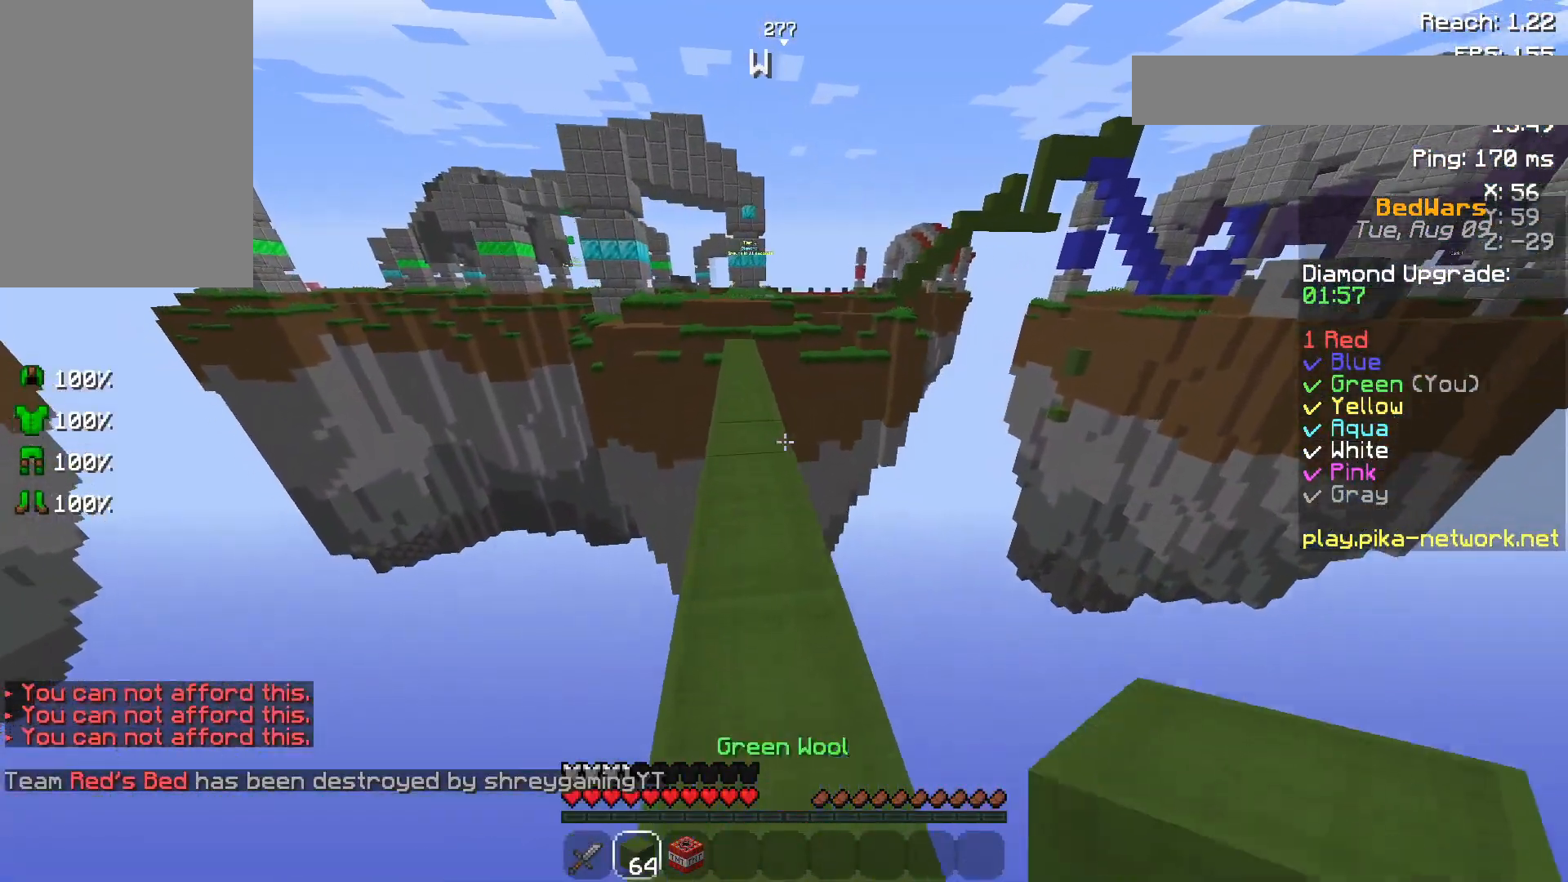
{"keys": ["space", "w"], "mouse": [], "events": []}
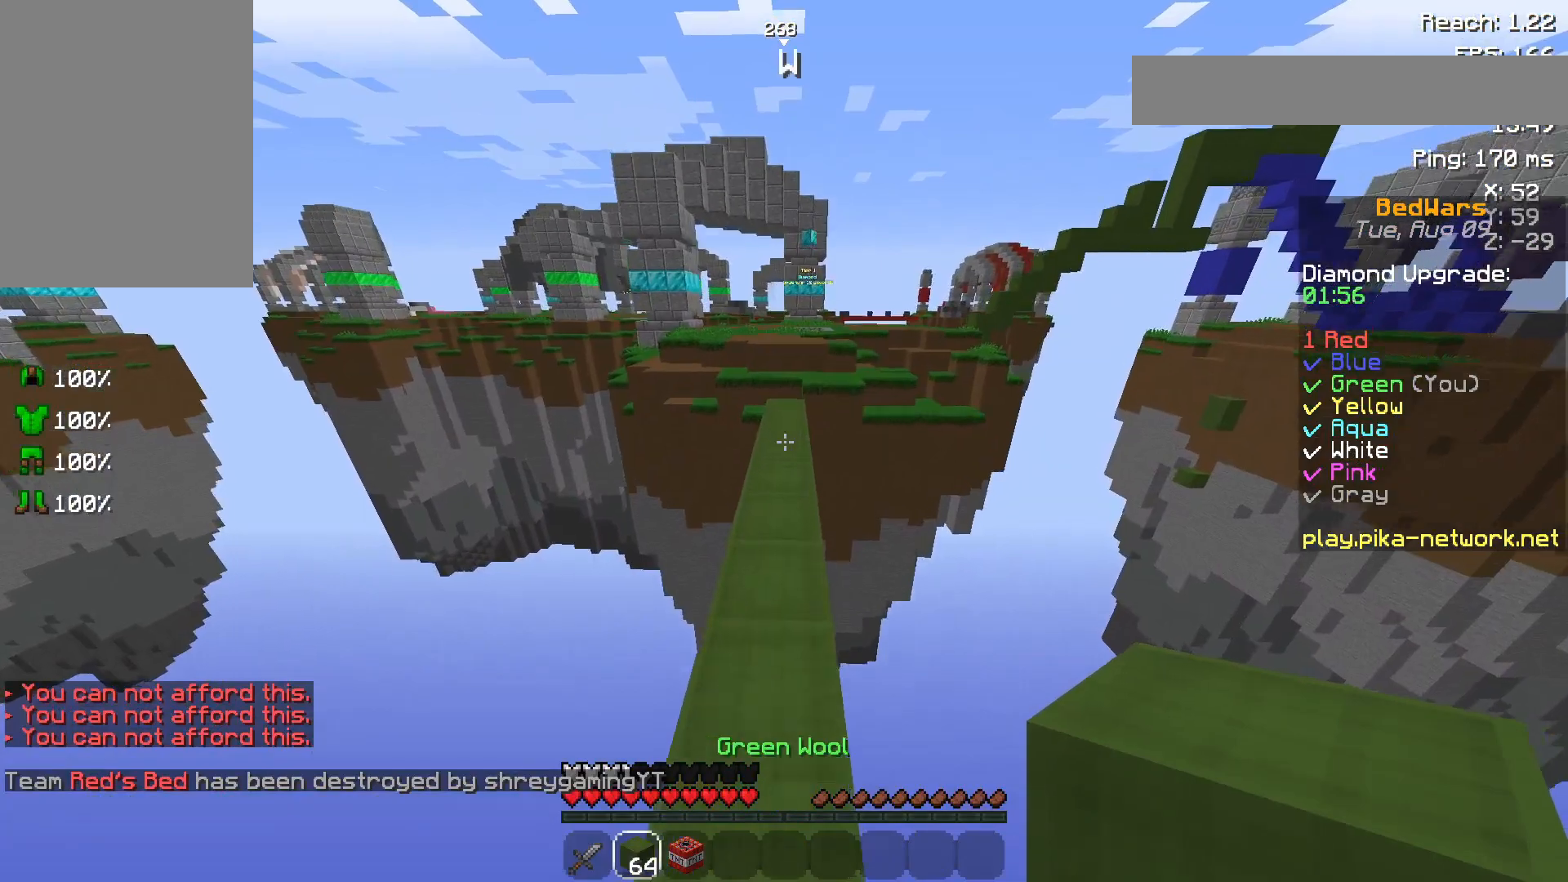
{"keys": ["space", "w"], "mouse": [], "events": []}
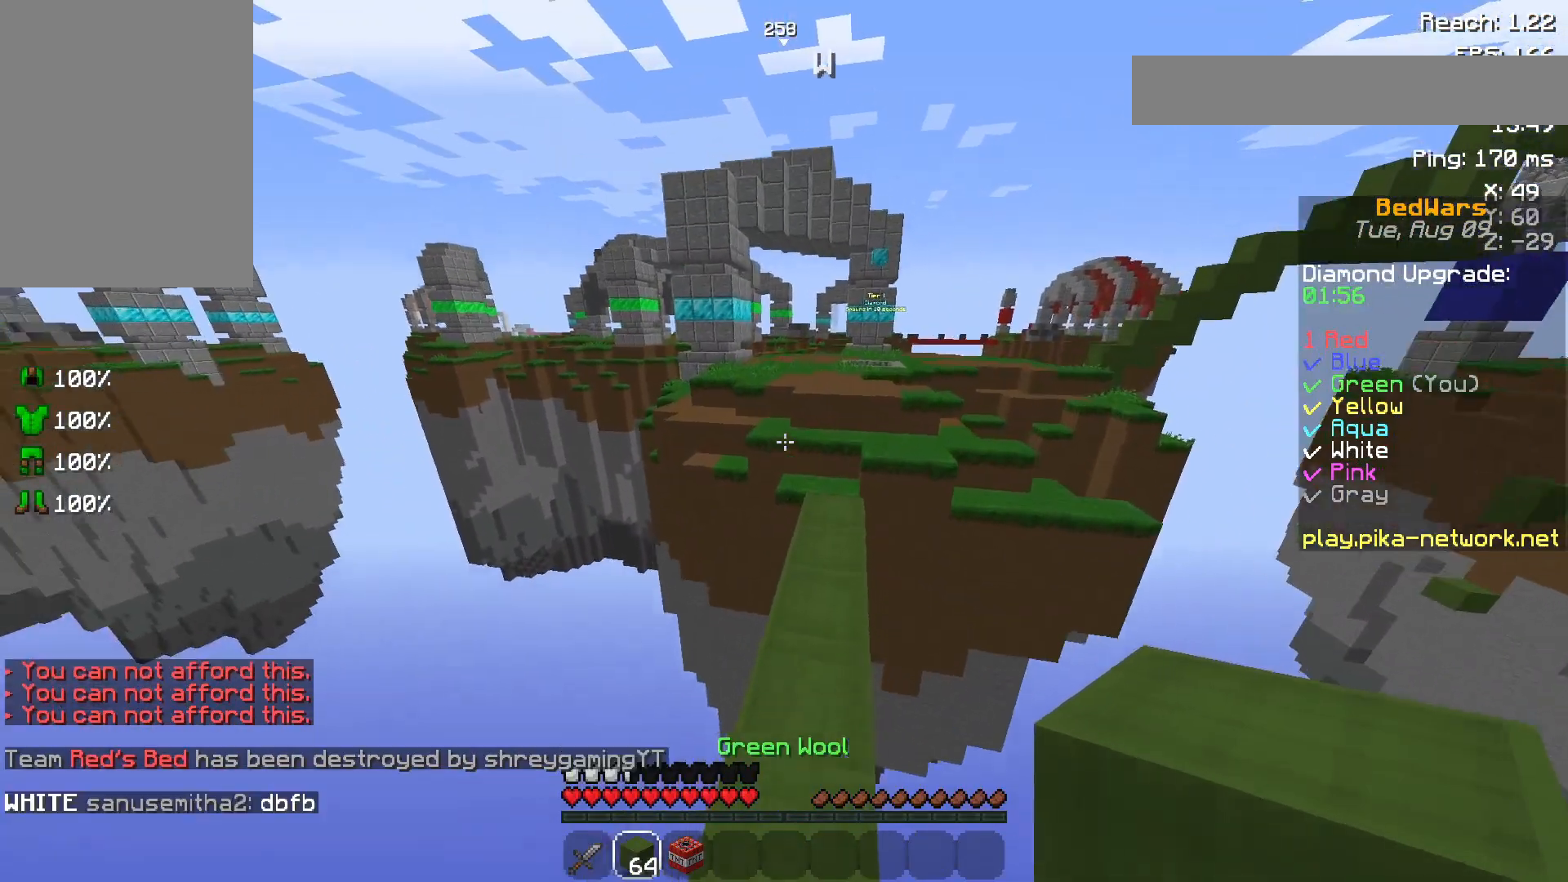
{"keys": ["space", "w"], "mouse": [], "events": []}
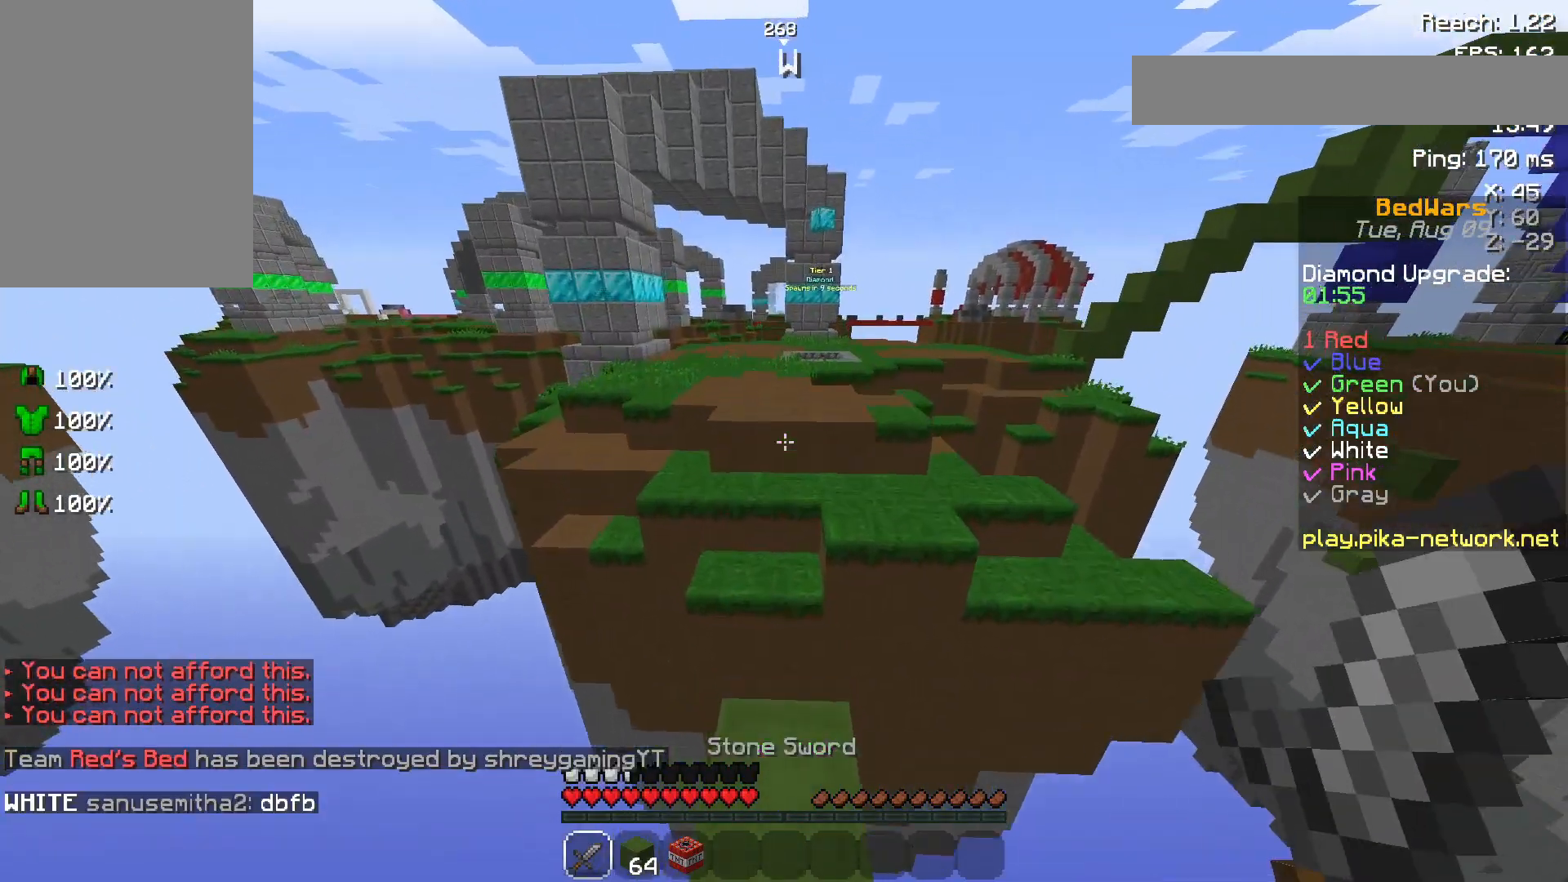
{"keys": ["space", "w"], "mouse": [], "events": [[50, "space", "up"], [283, "space", "down"]]}
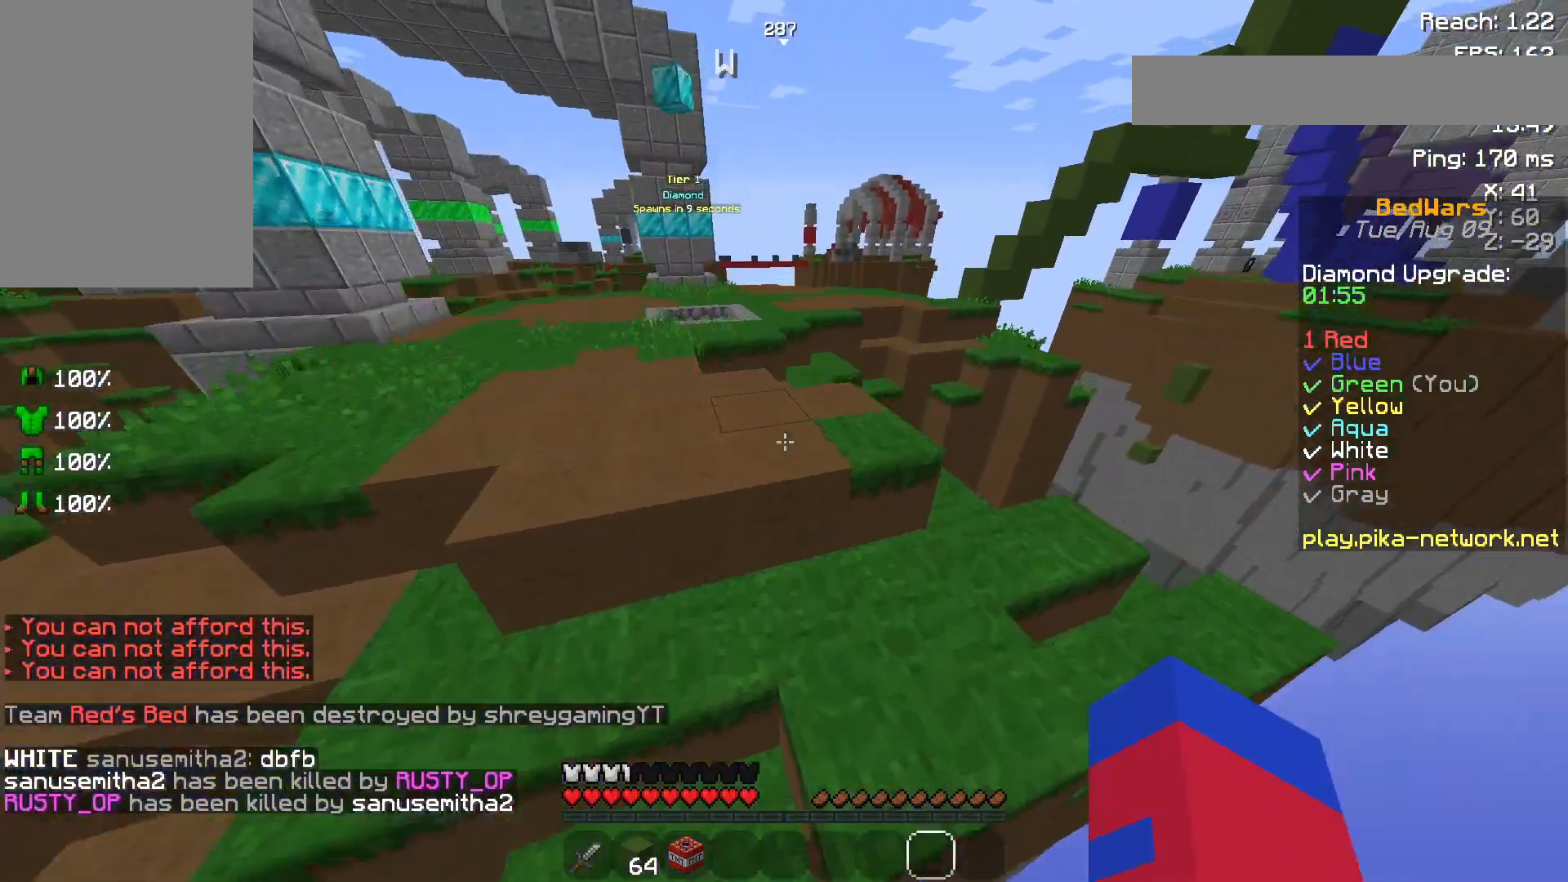
{"keys": ["space", "w"], "mouse": ["left"], "events": [[117, "mouse_left", "down"], [200, "mouse_left", "up"], [300, "mouse_left", "down"], [400, "mouse_left", "up"], [483, "mouse_left", "down"]]}
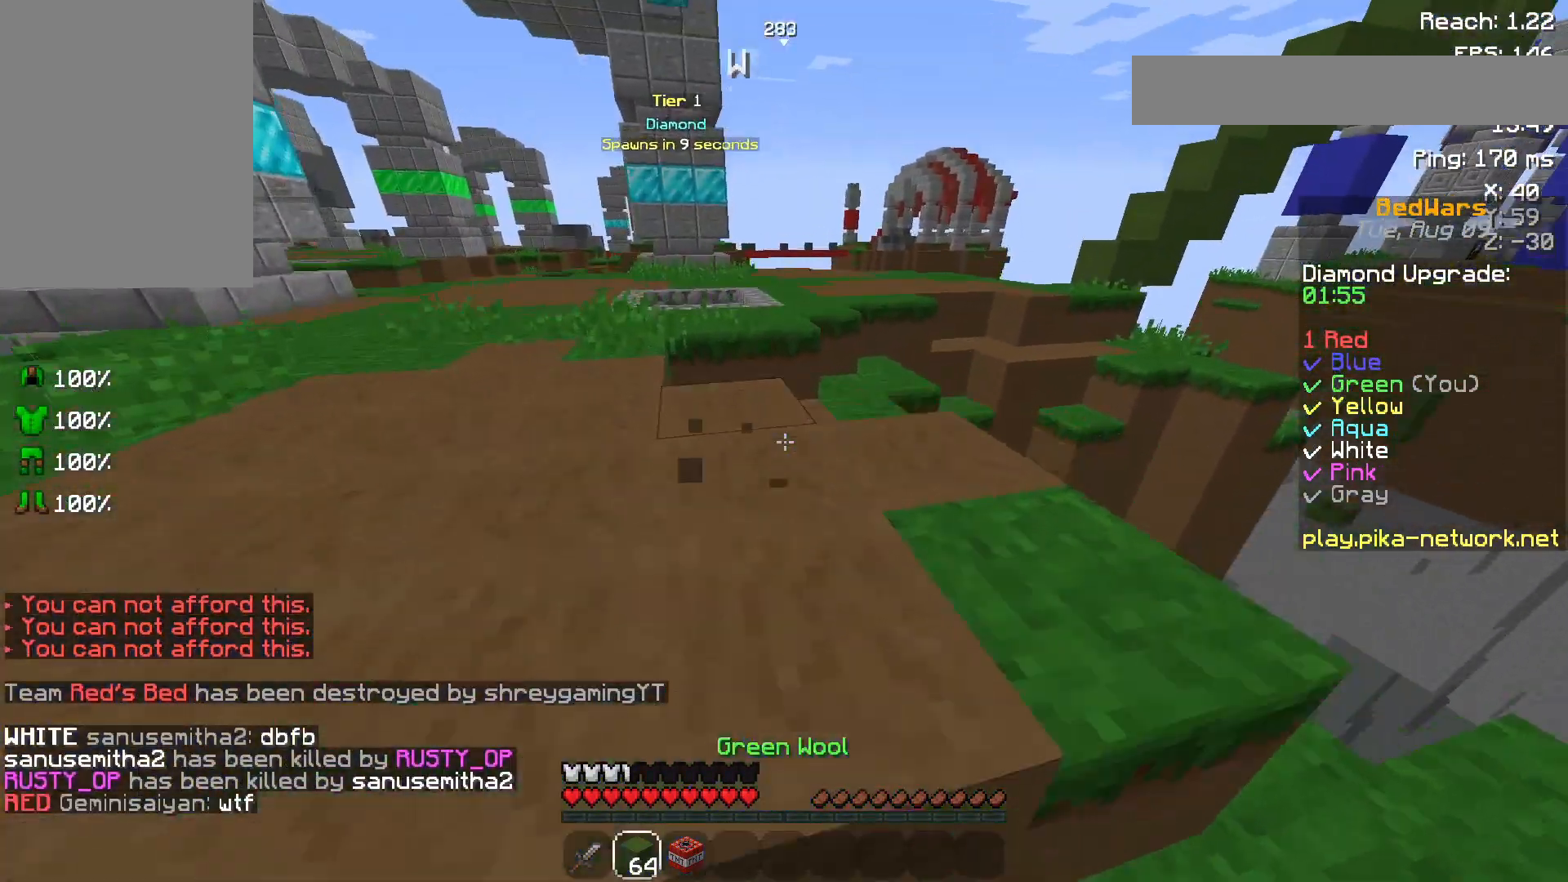
{"keys": ["space", "w"], "mouse": [], "events": [[83, "mouse_left", "up"], [200, "mouse_left", "down"], [200, "space", "up"], [300, "mouse_left", "up"], [400, "space", "down"]]}
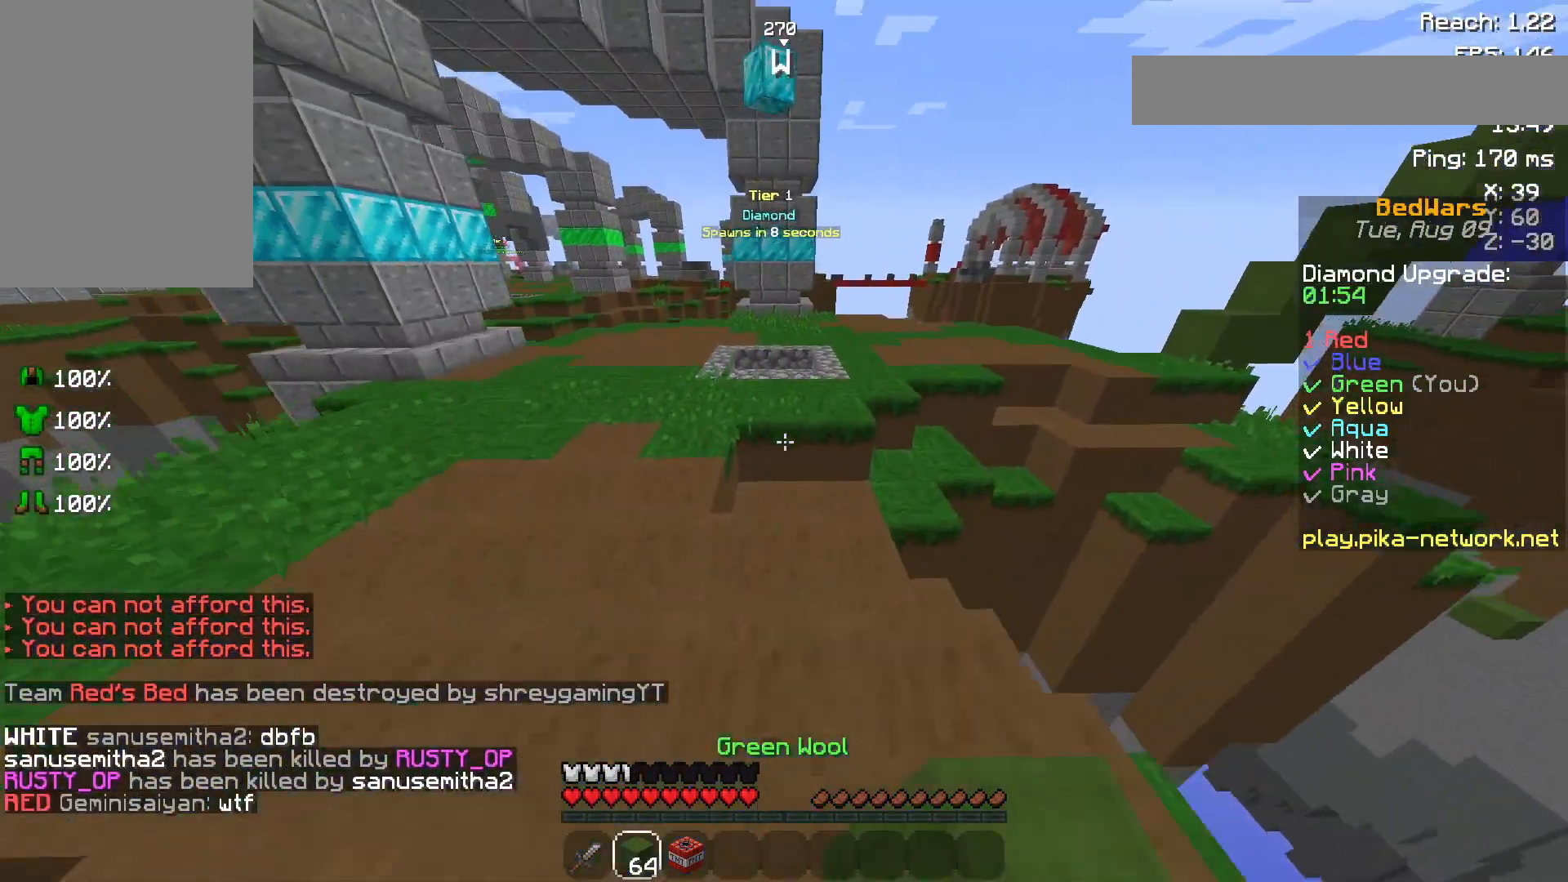
{"keys": ["d", "space", "w"], "mouse": [], "events": [[50, "a", "down"], [100, "space", "up"], [200, "mouse_right", "down"], [250, "a", "up"], [250, "mouse_right", "up"], [333, "space", "down"], [500, "d", "down"]]}
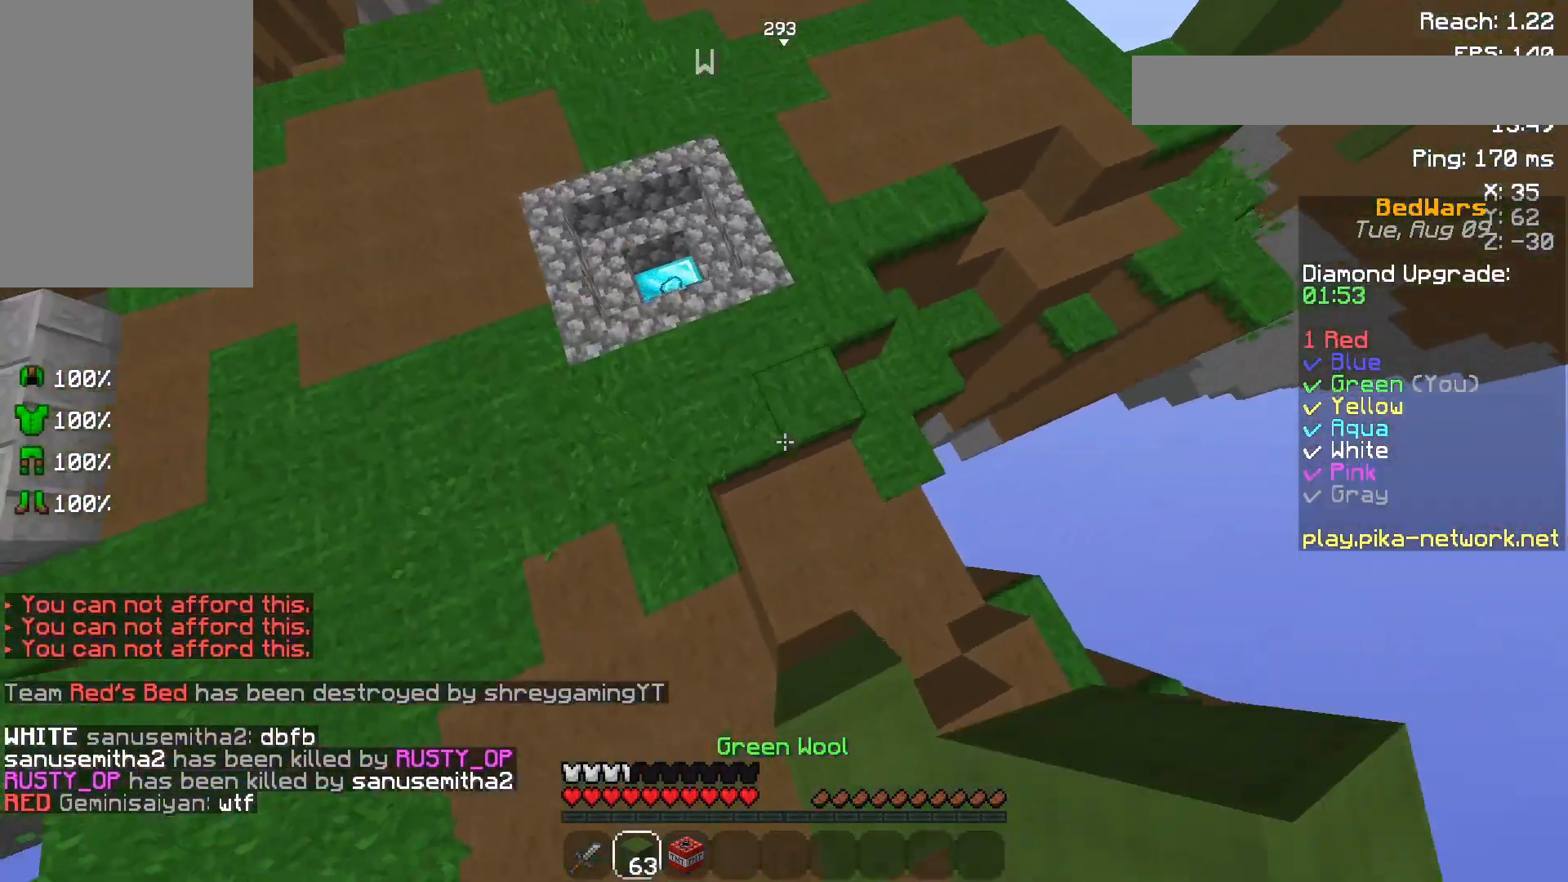
{"keys": ["w"], "mouse": [], "events": [[67, "mouse_right", "down"], [117, "d", "up"], [117, "mouse_right", "up"], [133, "mouse_right", "down"], [250, "d", "down"], [250, "mouse_right", "up"], [333, "space", "up"], [450, "d", "up"]]}
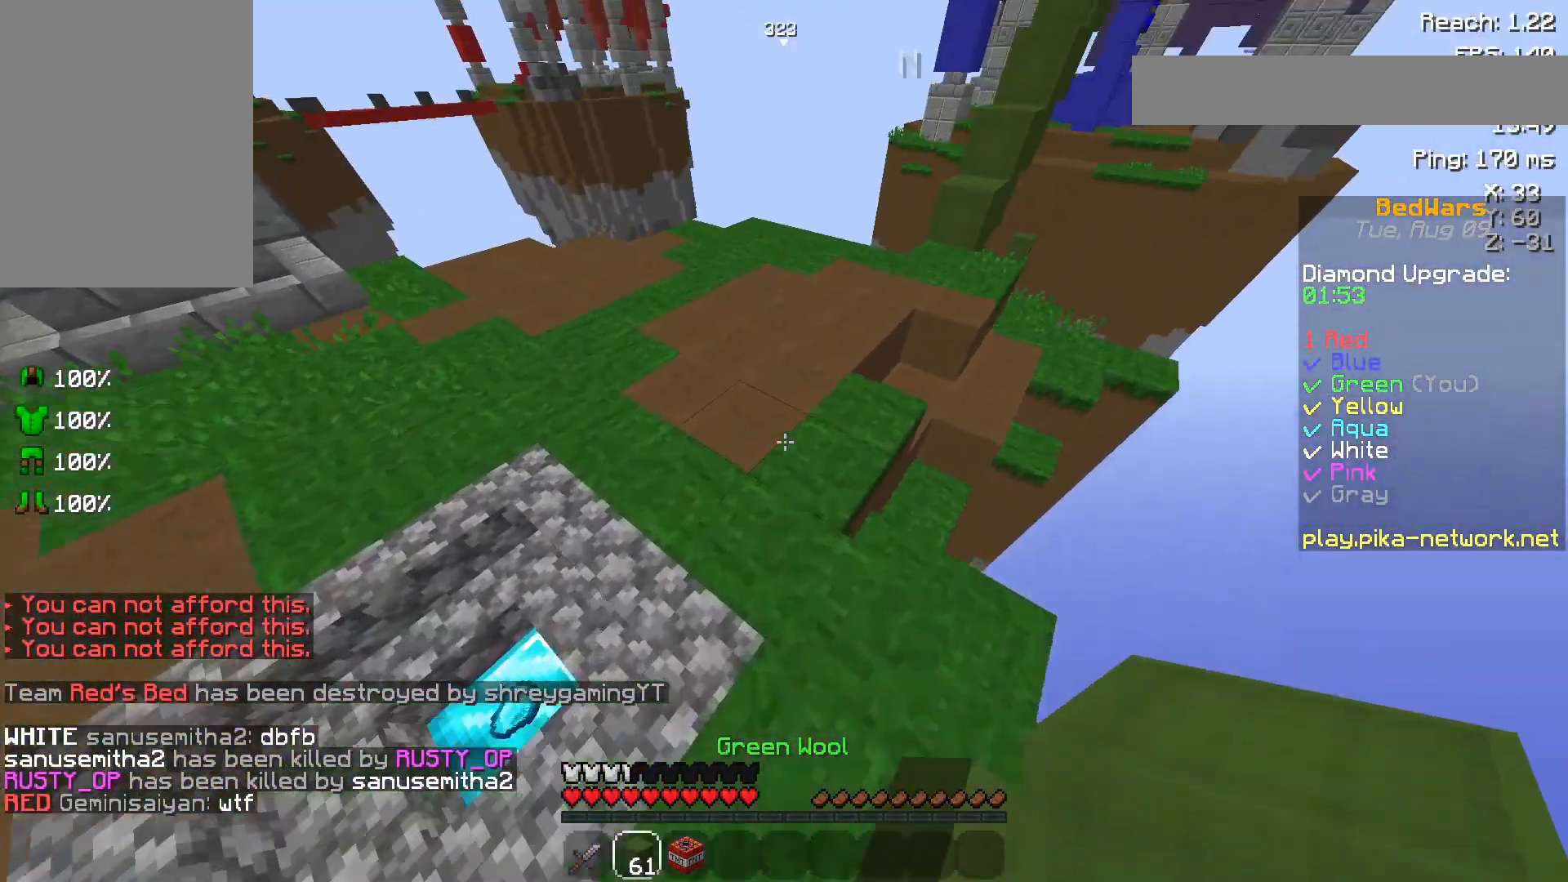
{"keys": ["w"], "mouse": [], "events": [[33, "space", "down"], [300, "space", "up"]]}
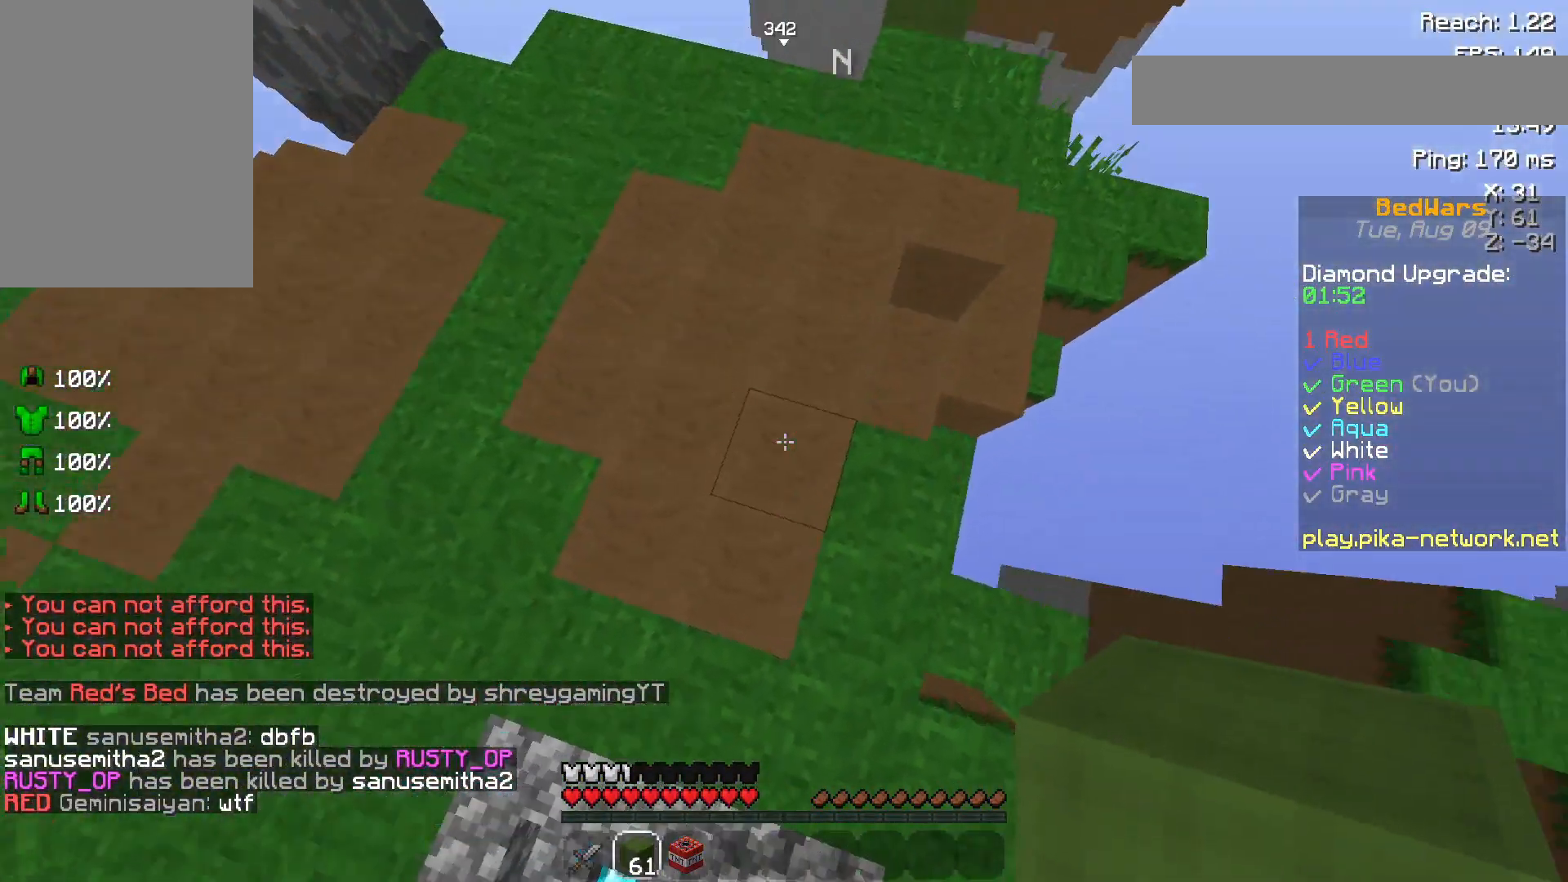
{"keys": ["space", "w"], "mouse": [], "events": [[83, "mouse_right", "down"], [250, "mouse_right", "up"], [250, "space", "down"]]}
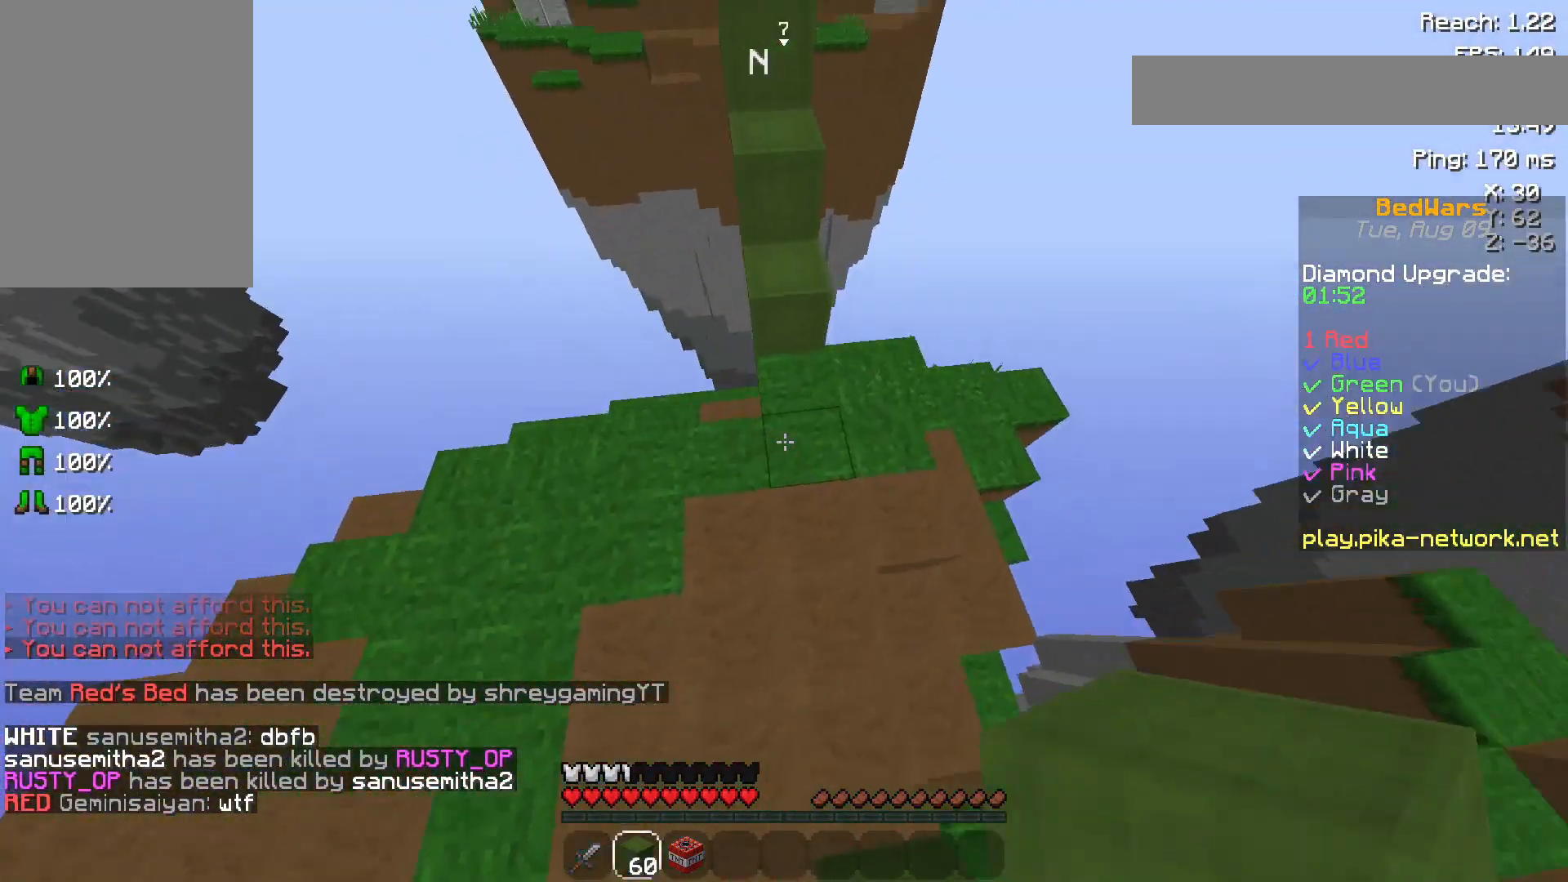
{"keys": ["space", "w"], "mouse": [], "events": [[17, "space", "up"], [50, "mouse_right", "down"], [100, "mouse_right", "up"], [183, "mouse_right", "down"], [183, "space", "down"], [250, "mouse_right", "up"]]}
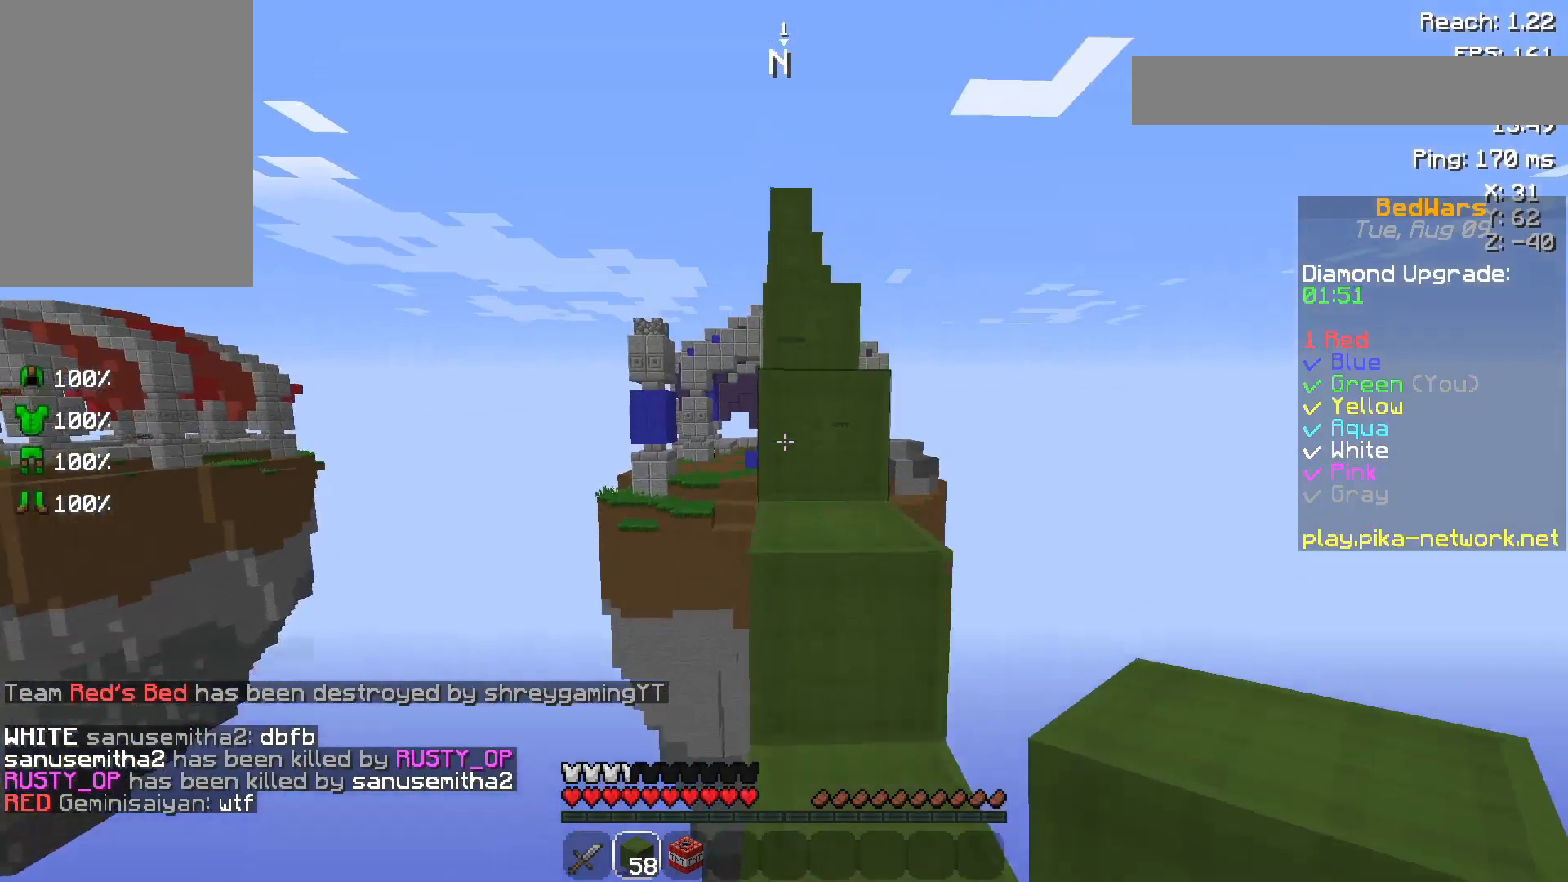
{"keys": ["w"], "mouse": [], "events": [[150, "space", "up"], [300, "space", "down"], [450, "space", "up"]]}
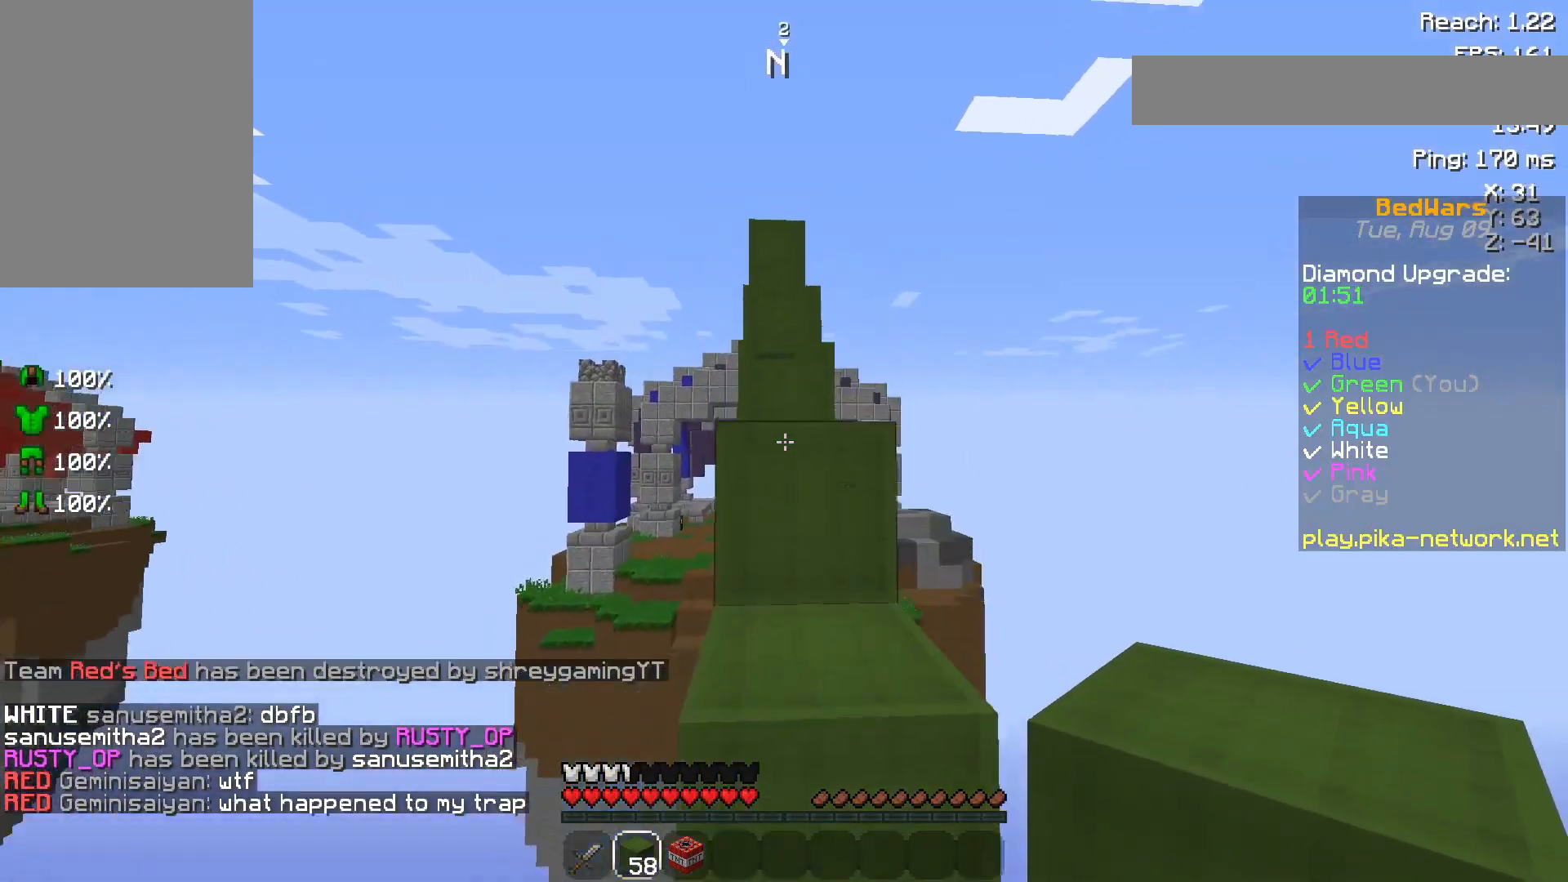
{"keys": ["w"], "mouse": [], "events": [[50, "mouse_left", "down"], [150, "mouse_left", "up"], [200, "space", "down"], [383, "space", "up"]]}